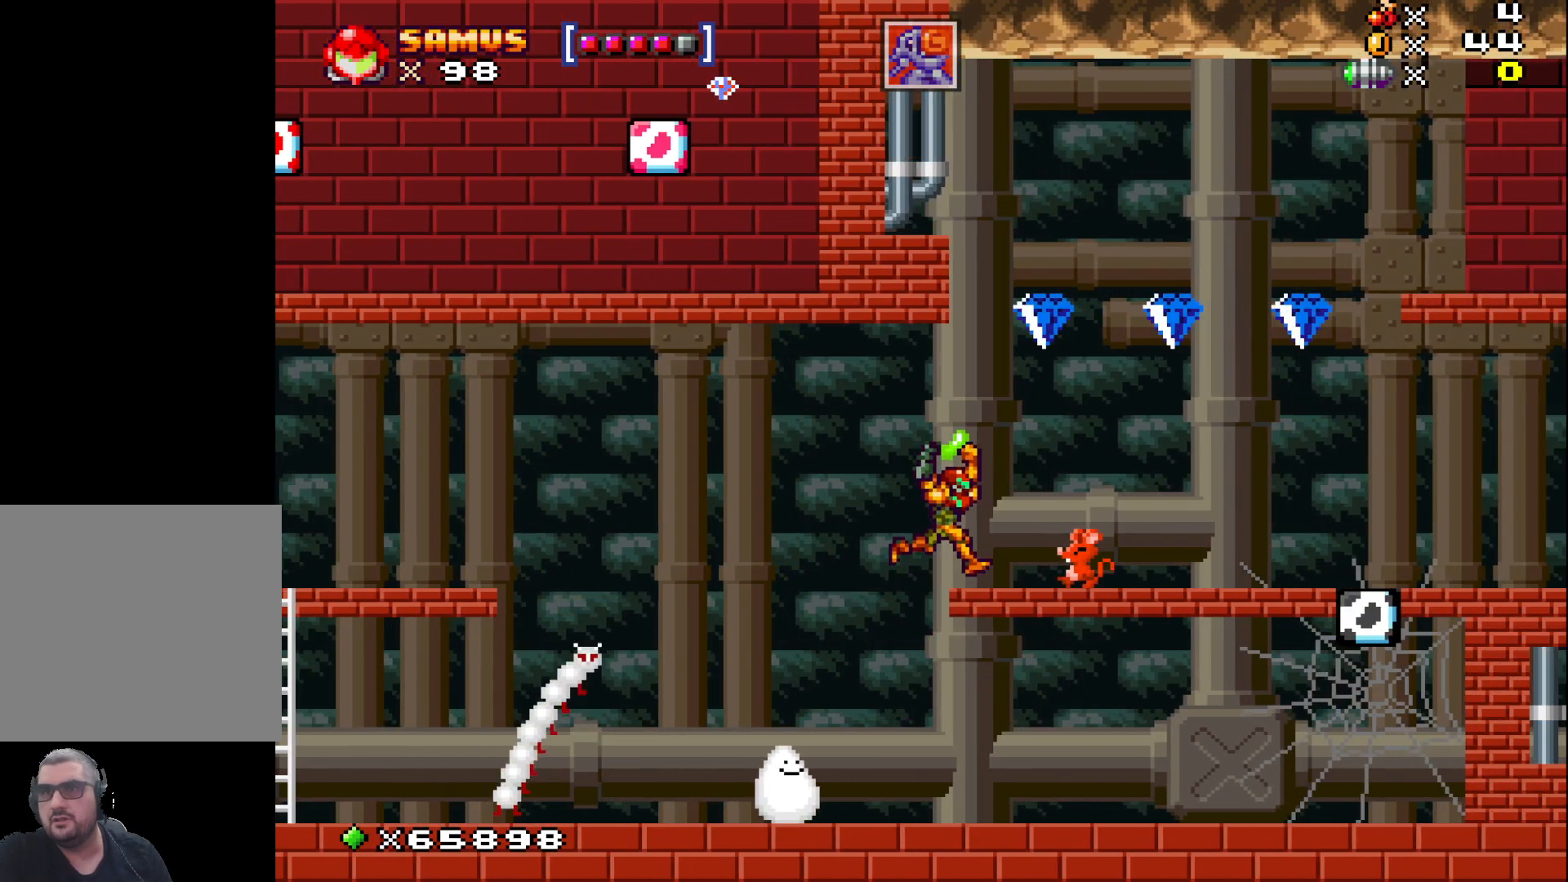
Gameplay with a controller (Xbox layout); each line is a JSON object with the inputs held at the frame after it. "events" lists button and stick changes between this image and that frame as [ms after this image, input, new state], when the widget could be followed in between. Not read: right_stick.
{"buttons": ["X"], "left_stick": "right", "events": [[100, "A", "down"], [133, "left_stick", "right"], [467, "A", "up"]]}
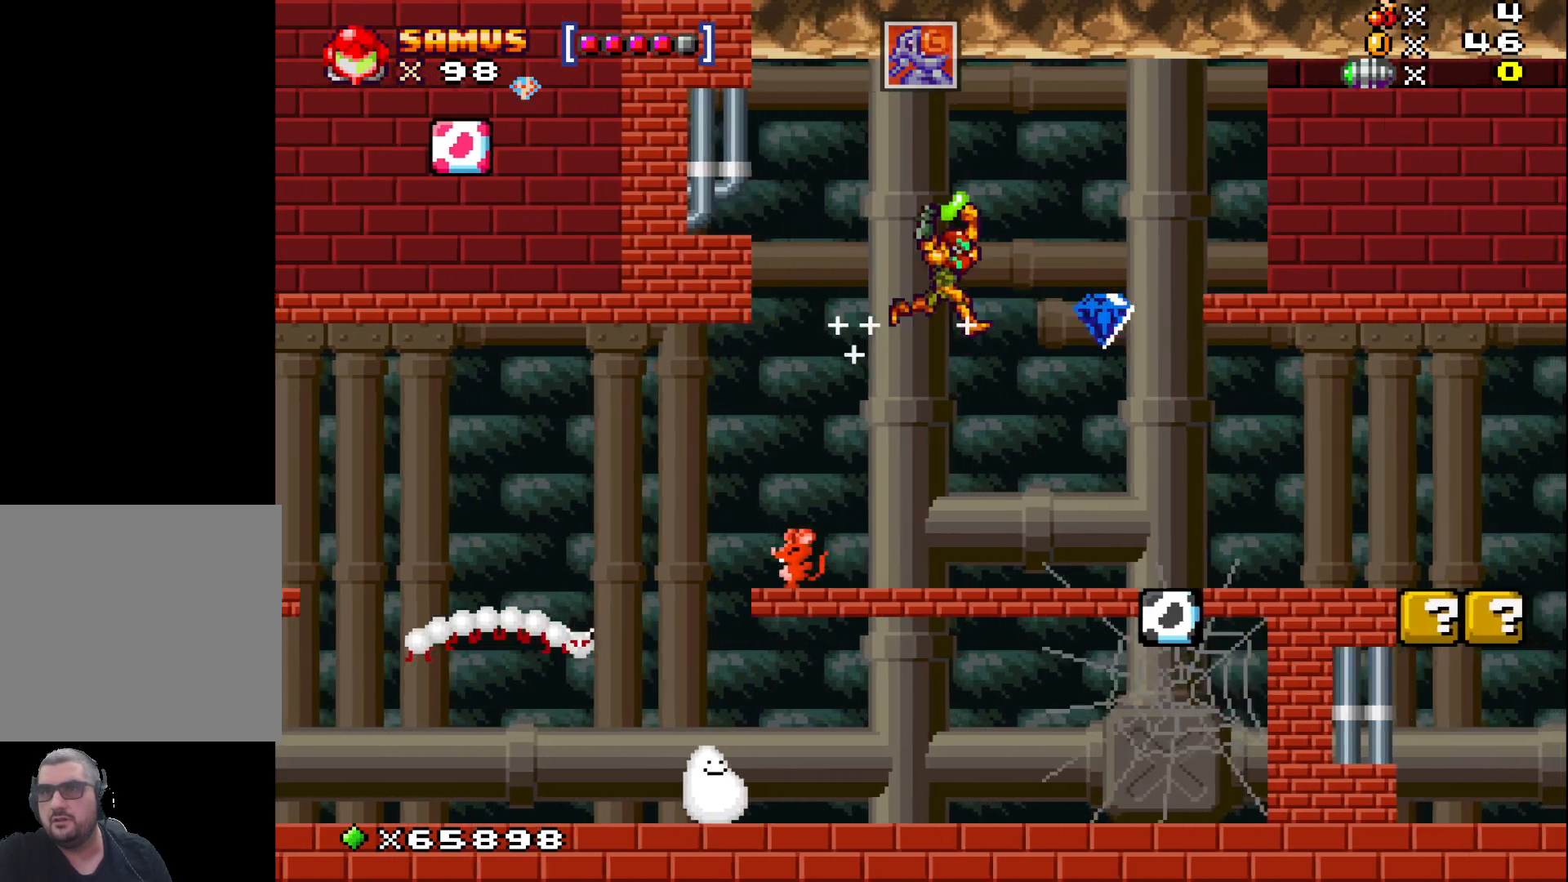
{"buttons": ["X"], "left_stick": "right", "events": []}
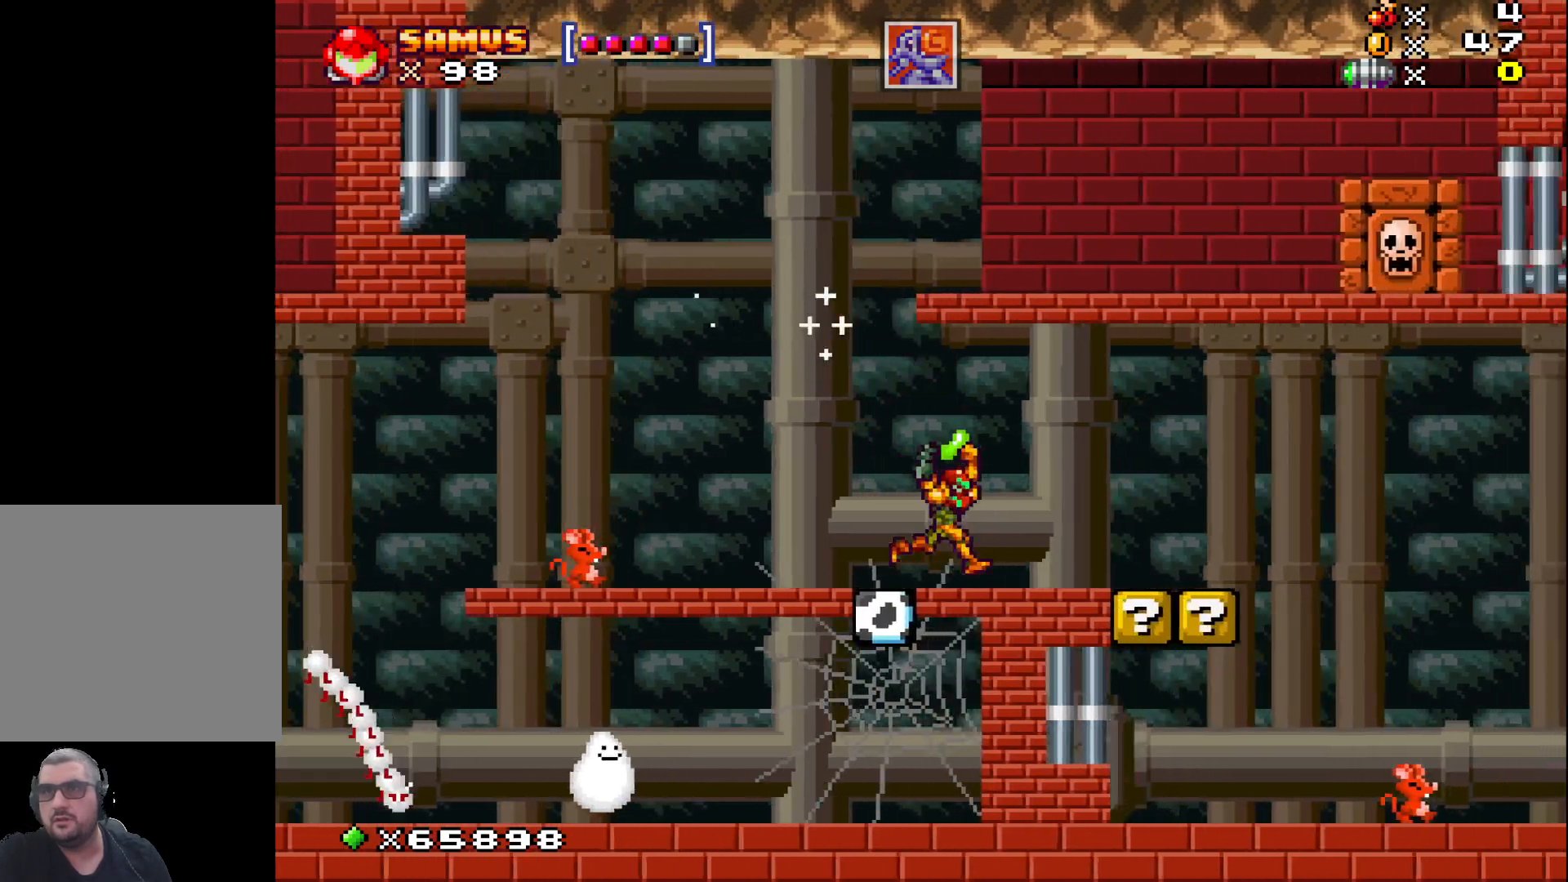
{"buttons": ["X"], "left_stick": "right", "events": []}
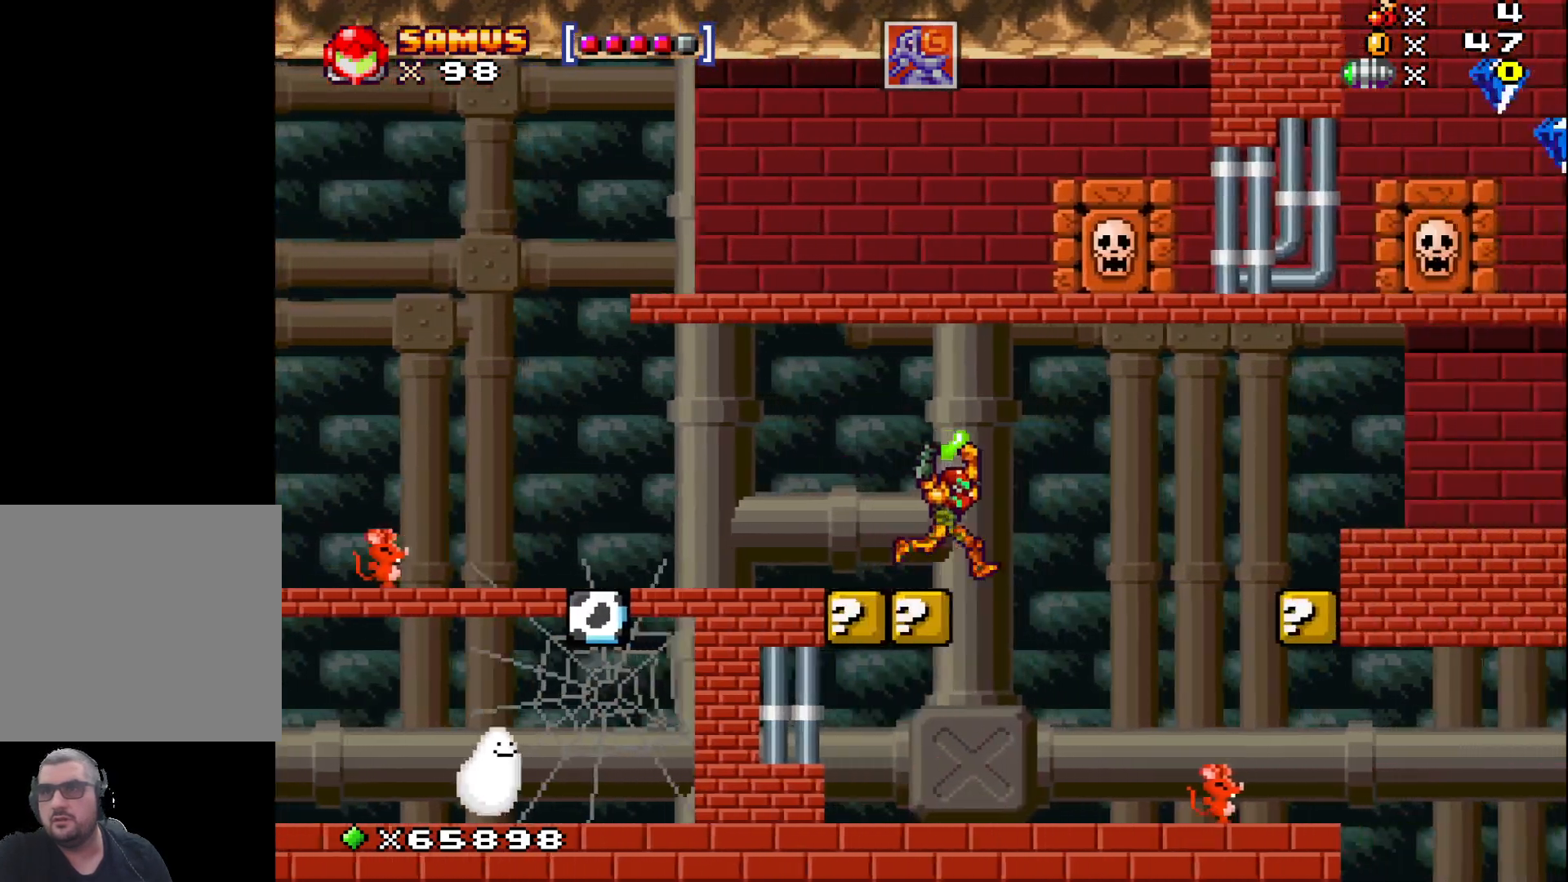
{"buttons": ["X"], "left_stick": "center", "events": [[233, "left_stick", "center"]]}
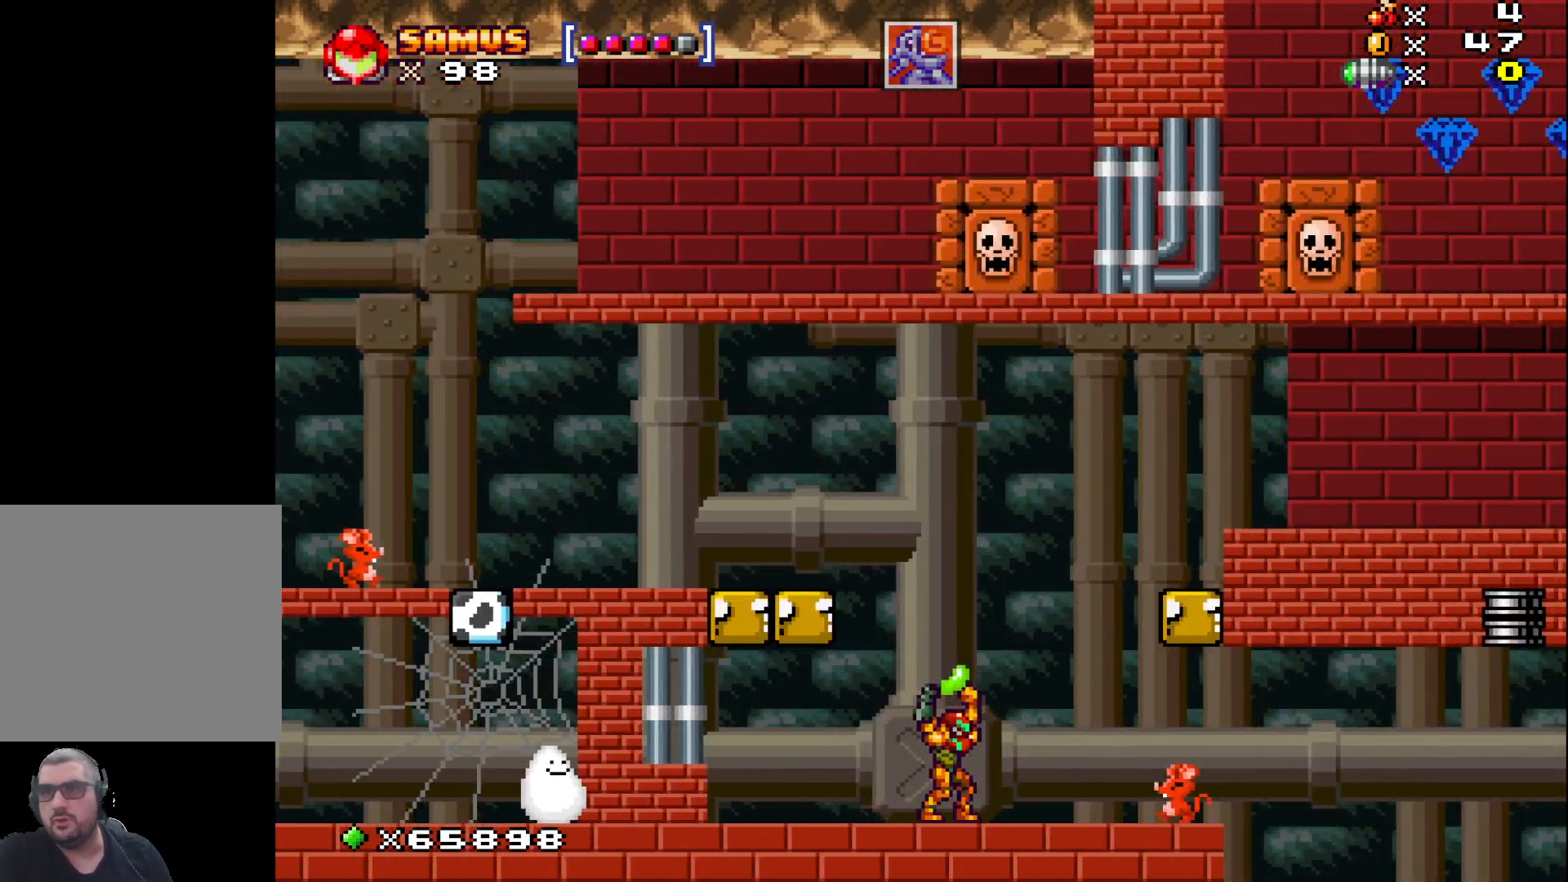
{"buttons": ["X"], "left_stick": "right", "events": [[33, "A", "down"], [67, "left_stick", "right"], [450, "A", "up"]]}
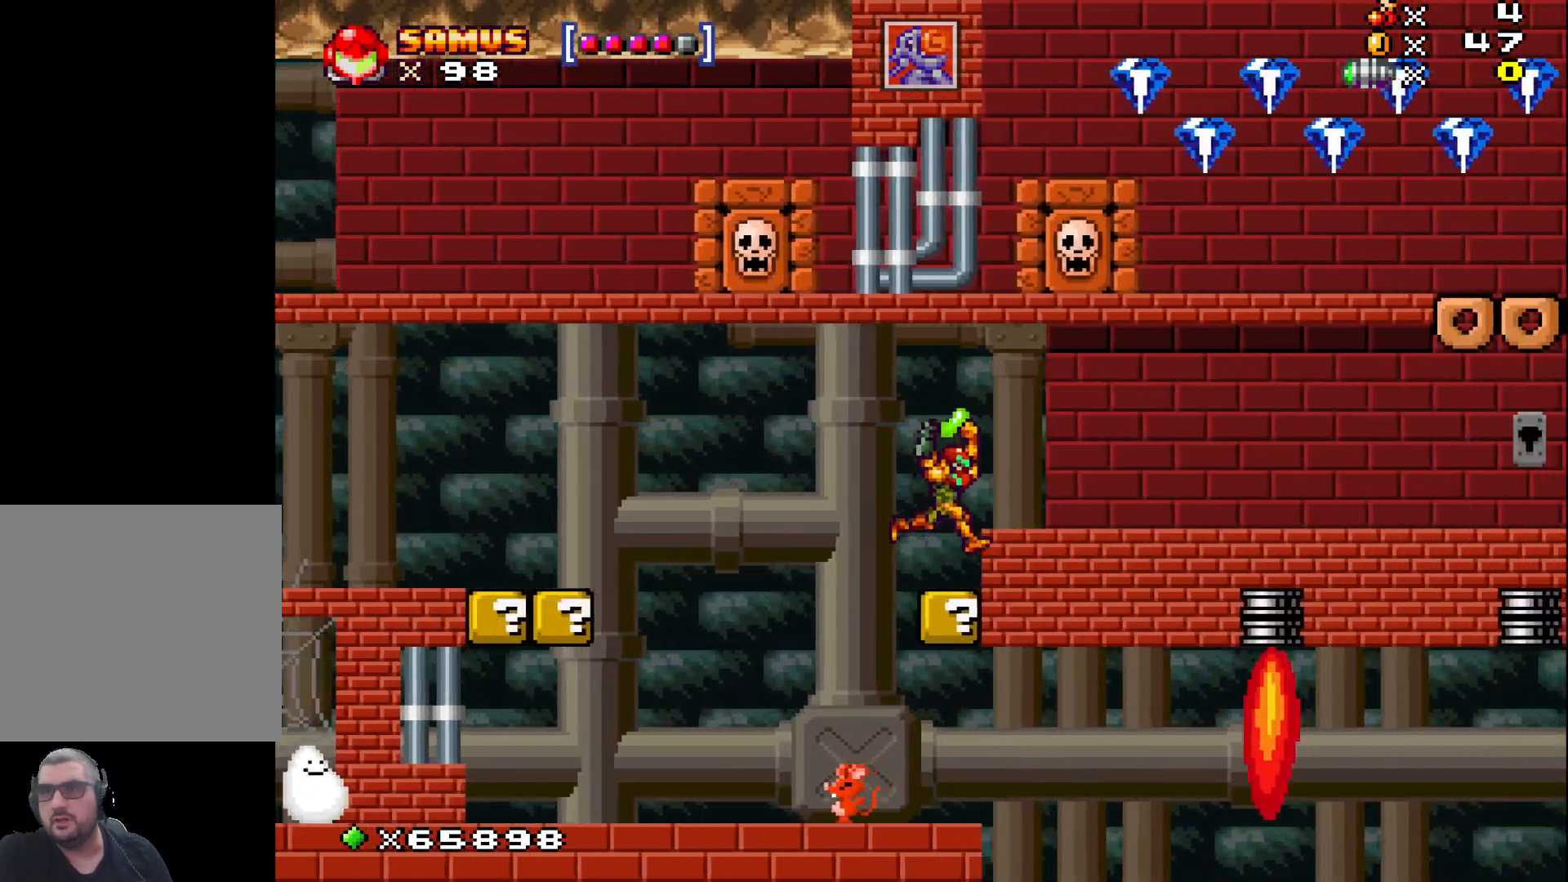
{"buttons": ["X"], "left_stick": "right", "events": [[183, "A", "down"], [433, "A", "up"]]}
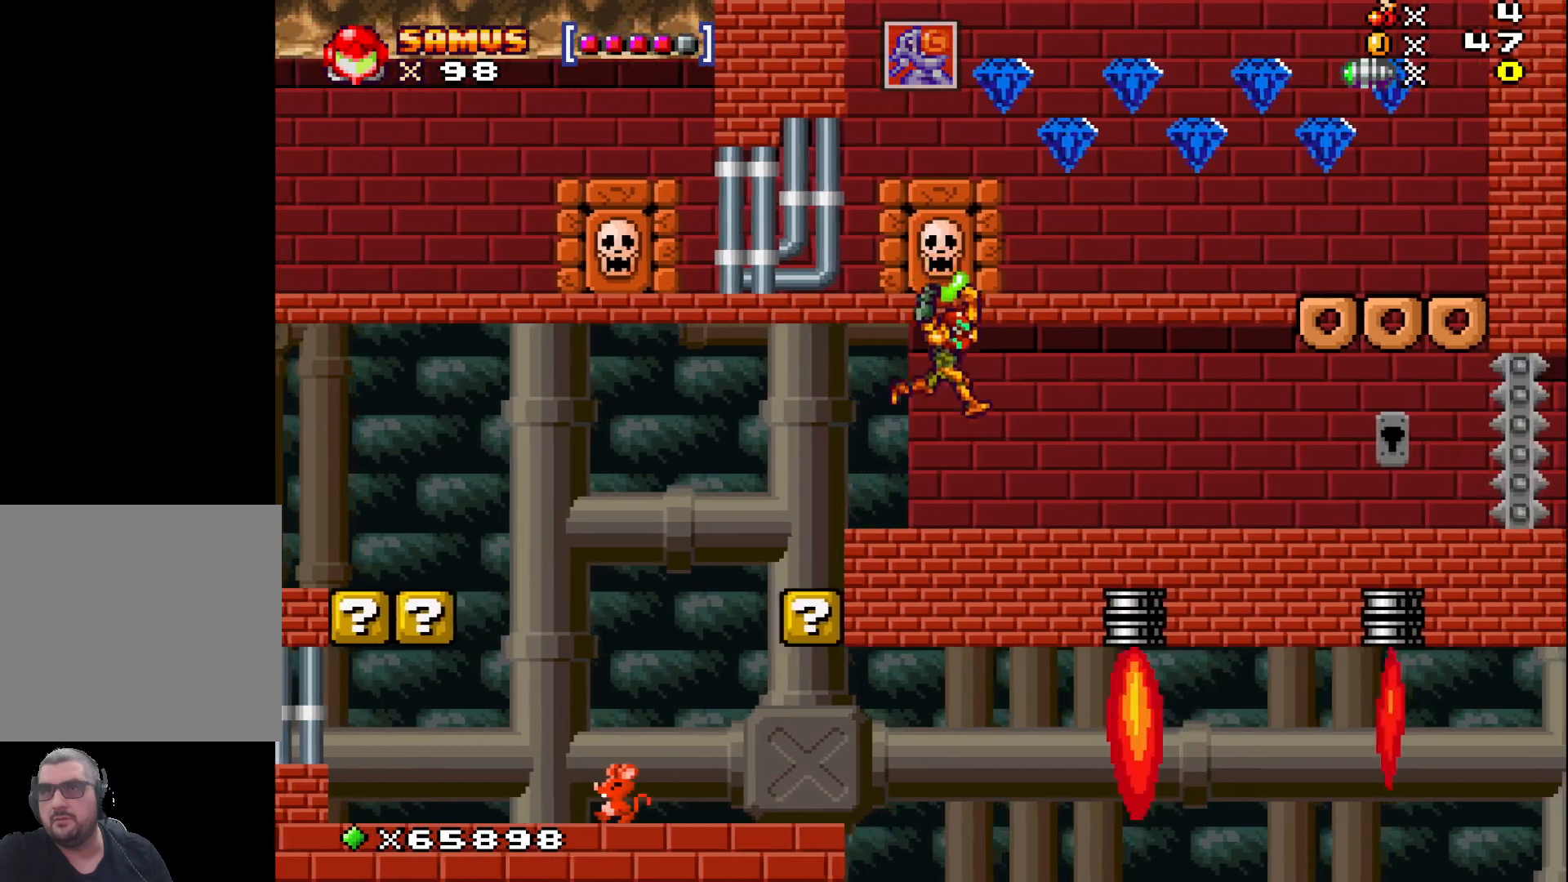
{"buttons": ["X"], "left_stick": "right", "events": []}
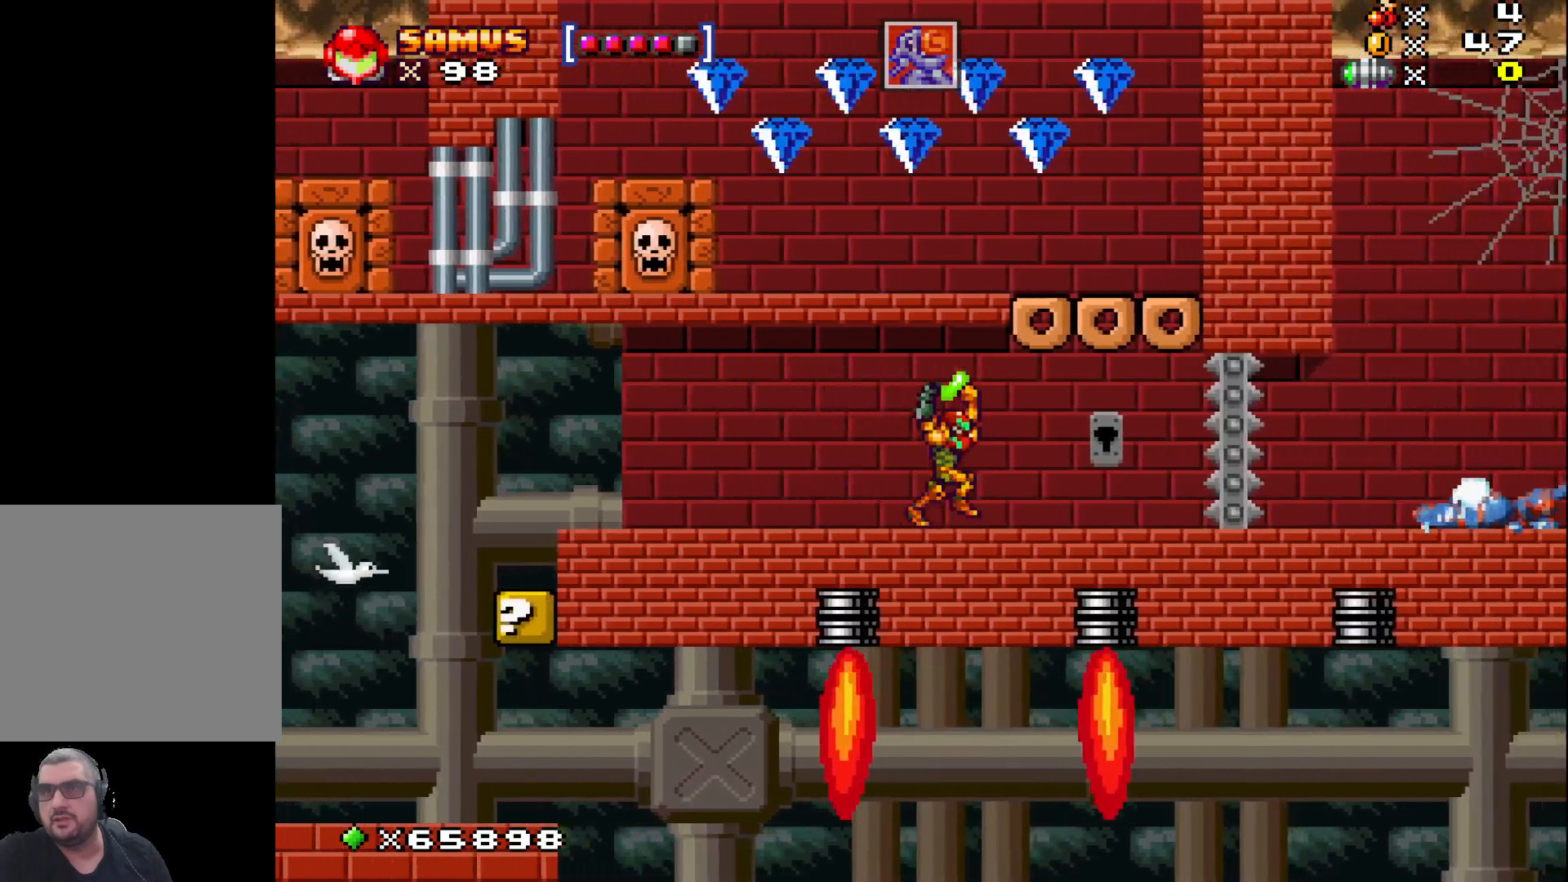
{"buttons": ["X"], "left_stick": "left", "events": [[200, "left_stick", "center"], [383, "left_stick", "left"]]}
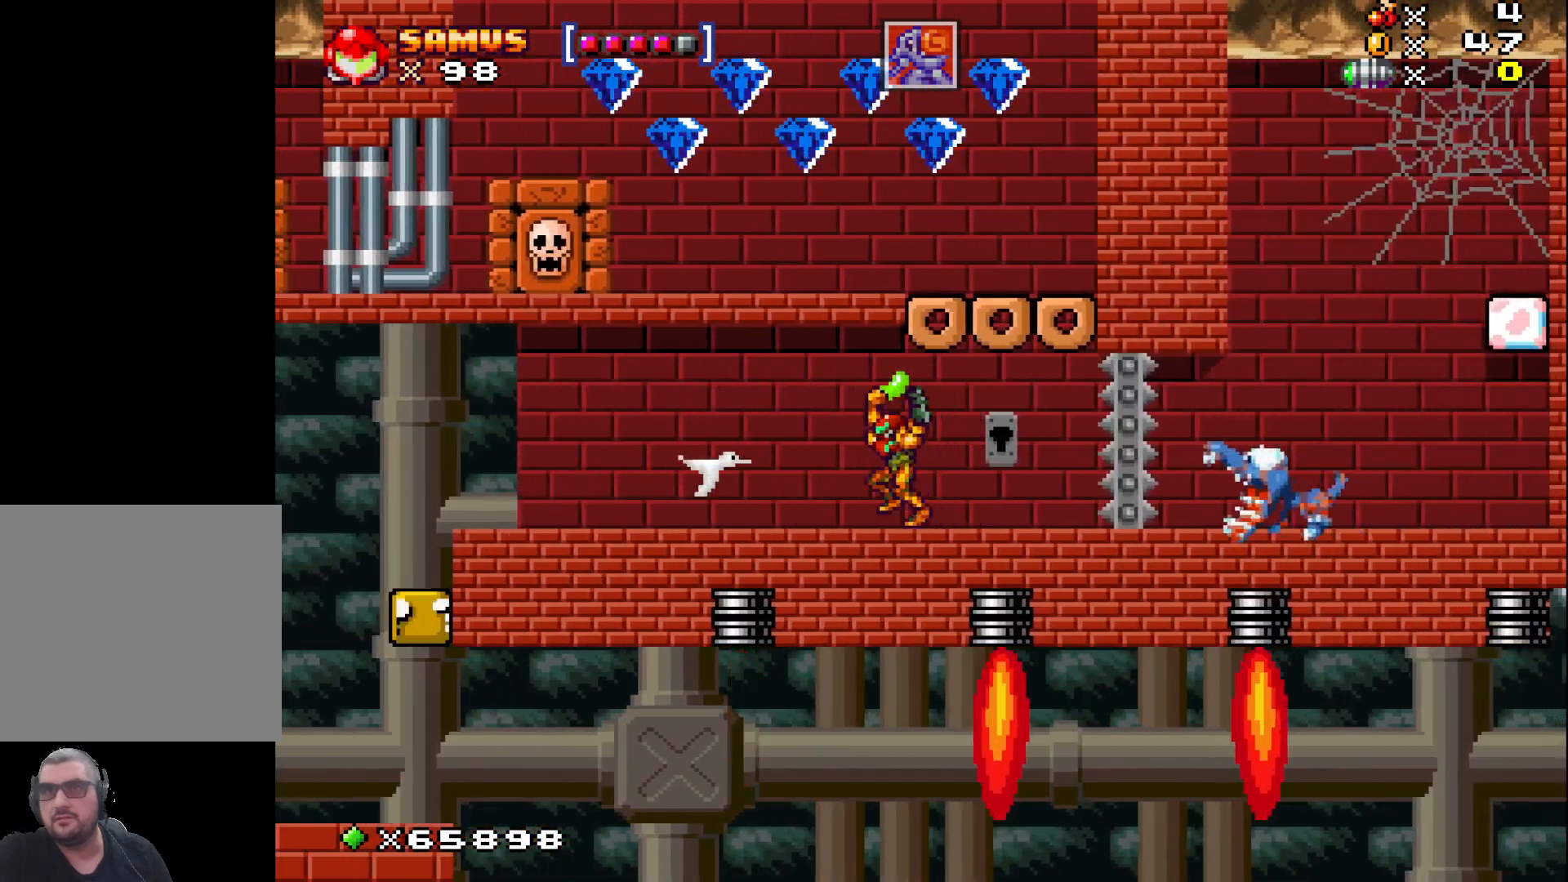
{"buttons": ["X"], "left_stick": "left", "events": [[33, "left_stick", "center"], [417, "left_stick", "left"]]}
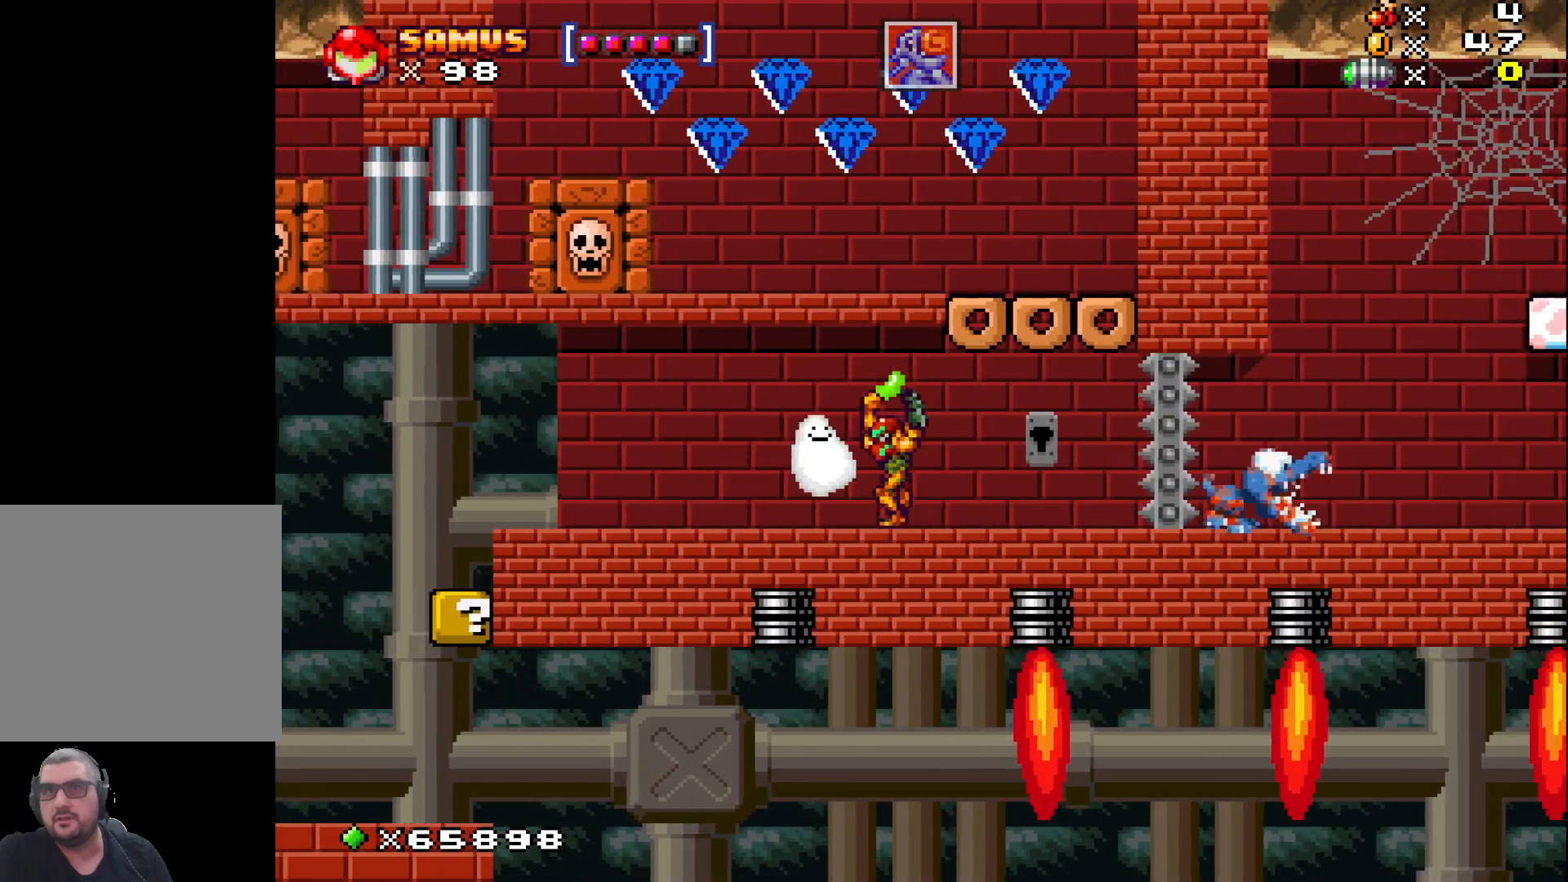
{"buttons": [], "left_stick": "center", "events": [[100, "left_stick", "up"], [133, "X", "up"], [233, "X", "down"], [350, "left_stick", "center"], [383, "X", "up"]]}
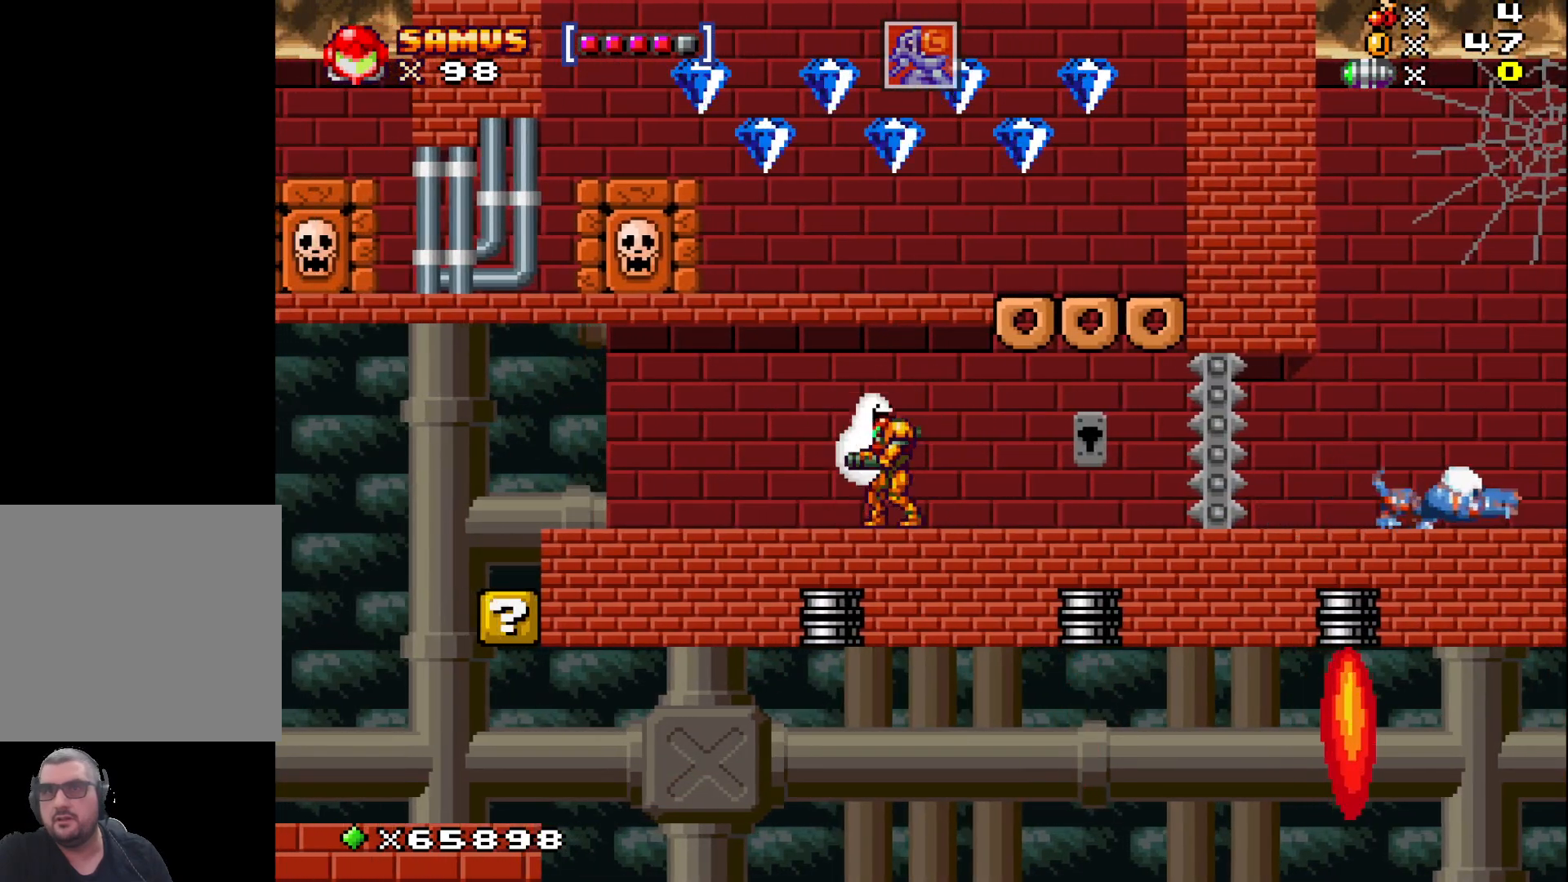
{"buttons": [], "left_stick": "center", "events": []}
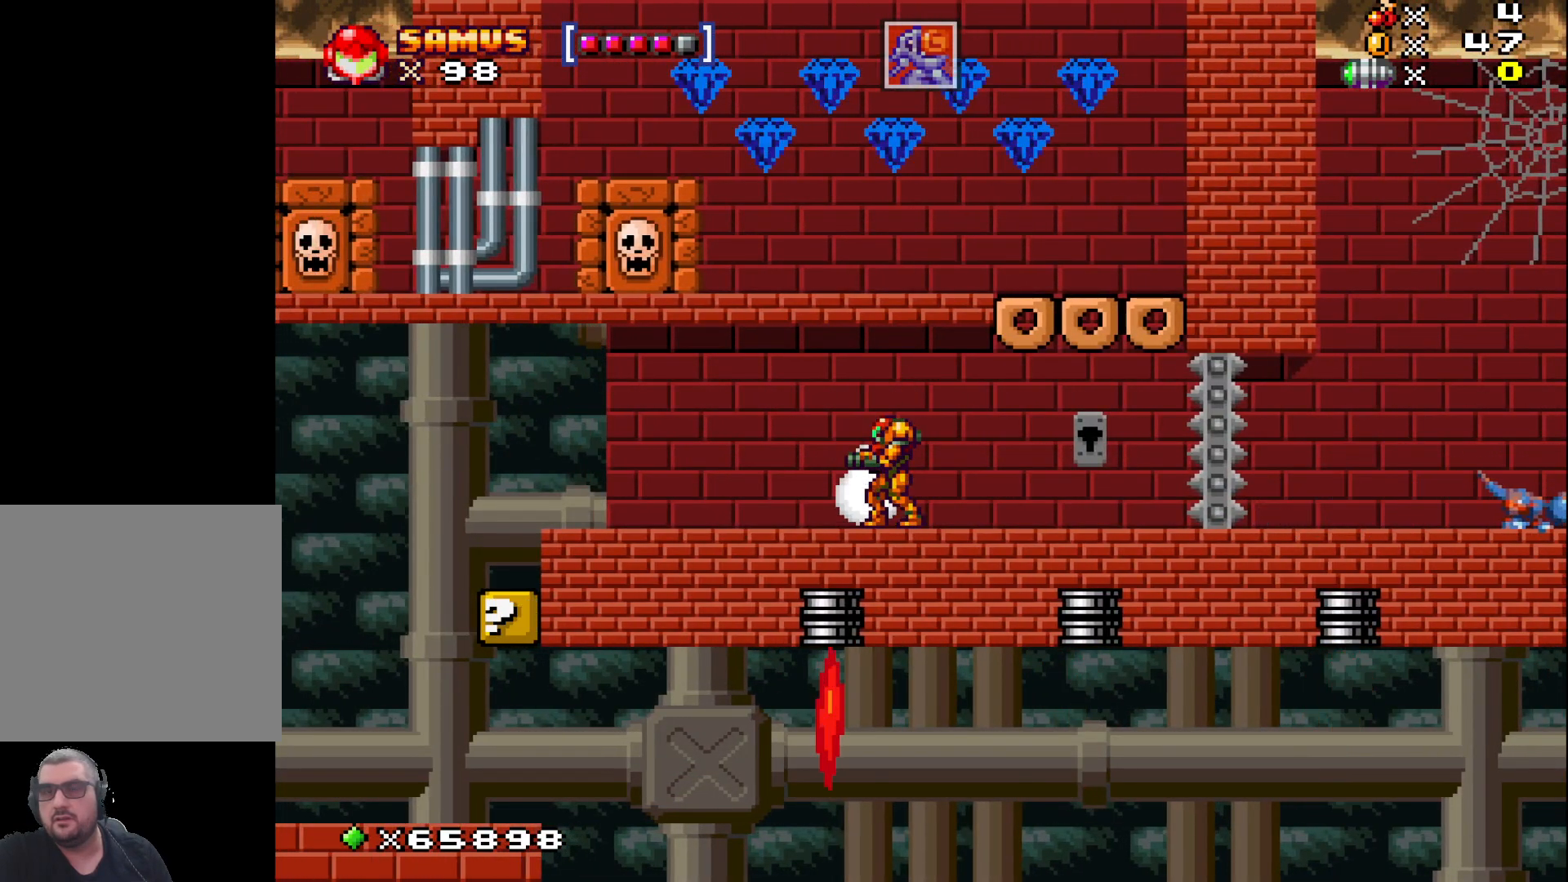
{"buttons": [], "left_stick": "right", "events": [[33, "left_stick", "up-left"], [183, "left_stick", "center"], [433, "left_stick", "right"]]}
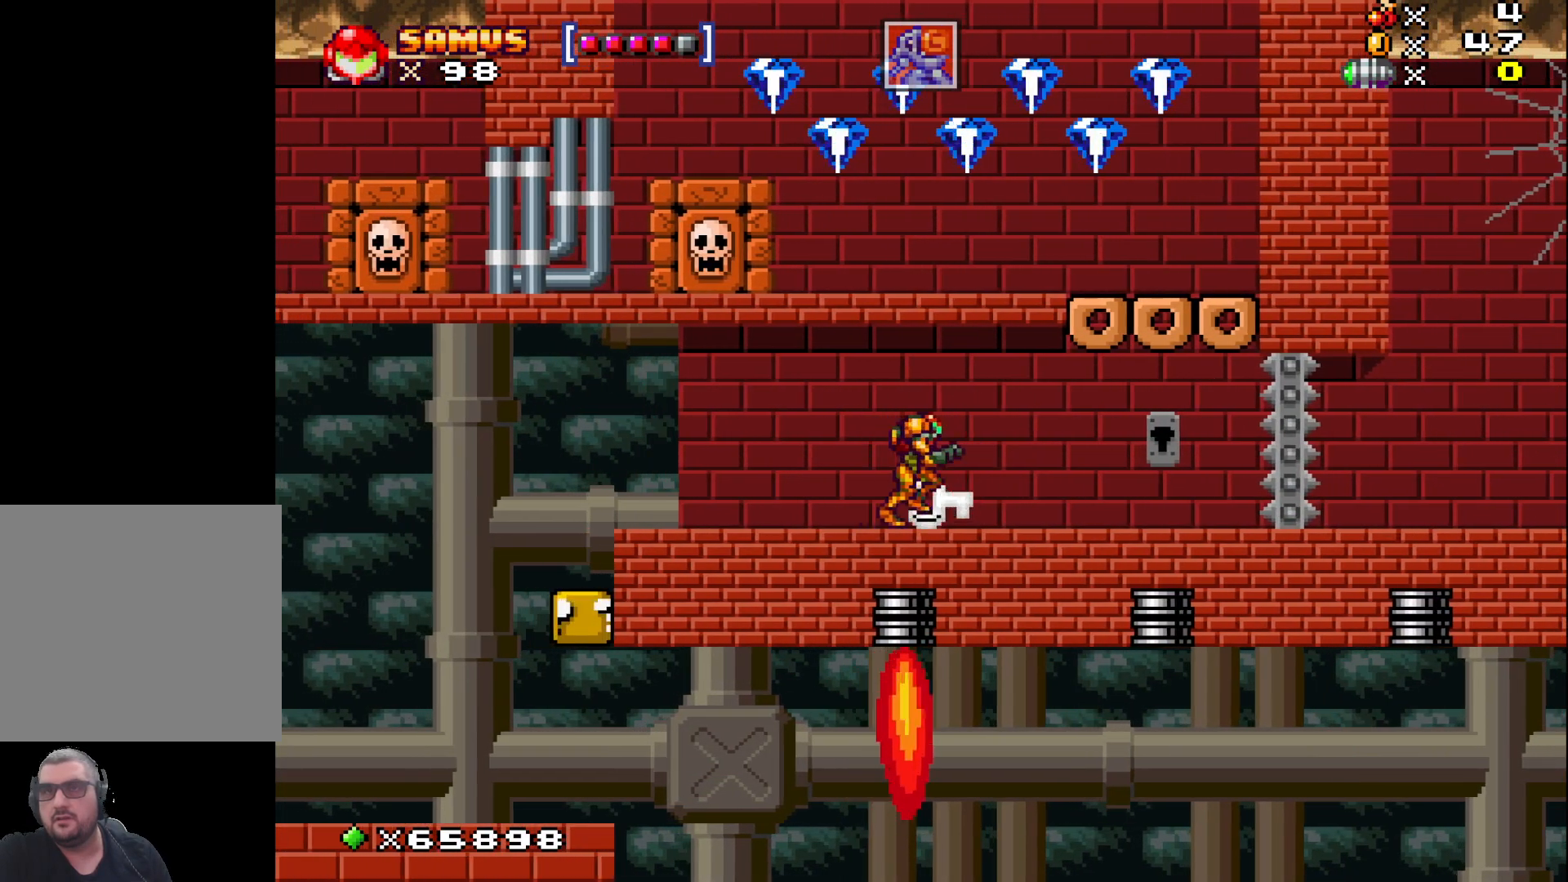
{"buttons": ["X"], "left_stick": "center", "events": [[50, "left_stick", "center"], [317, "X", "down"]]}
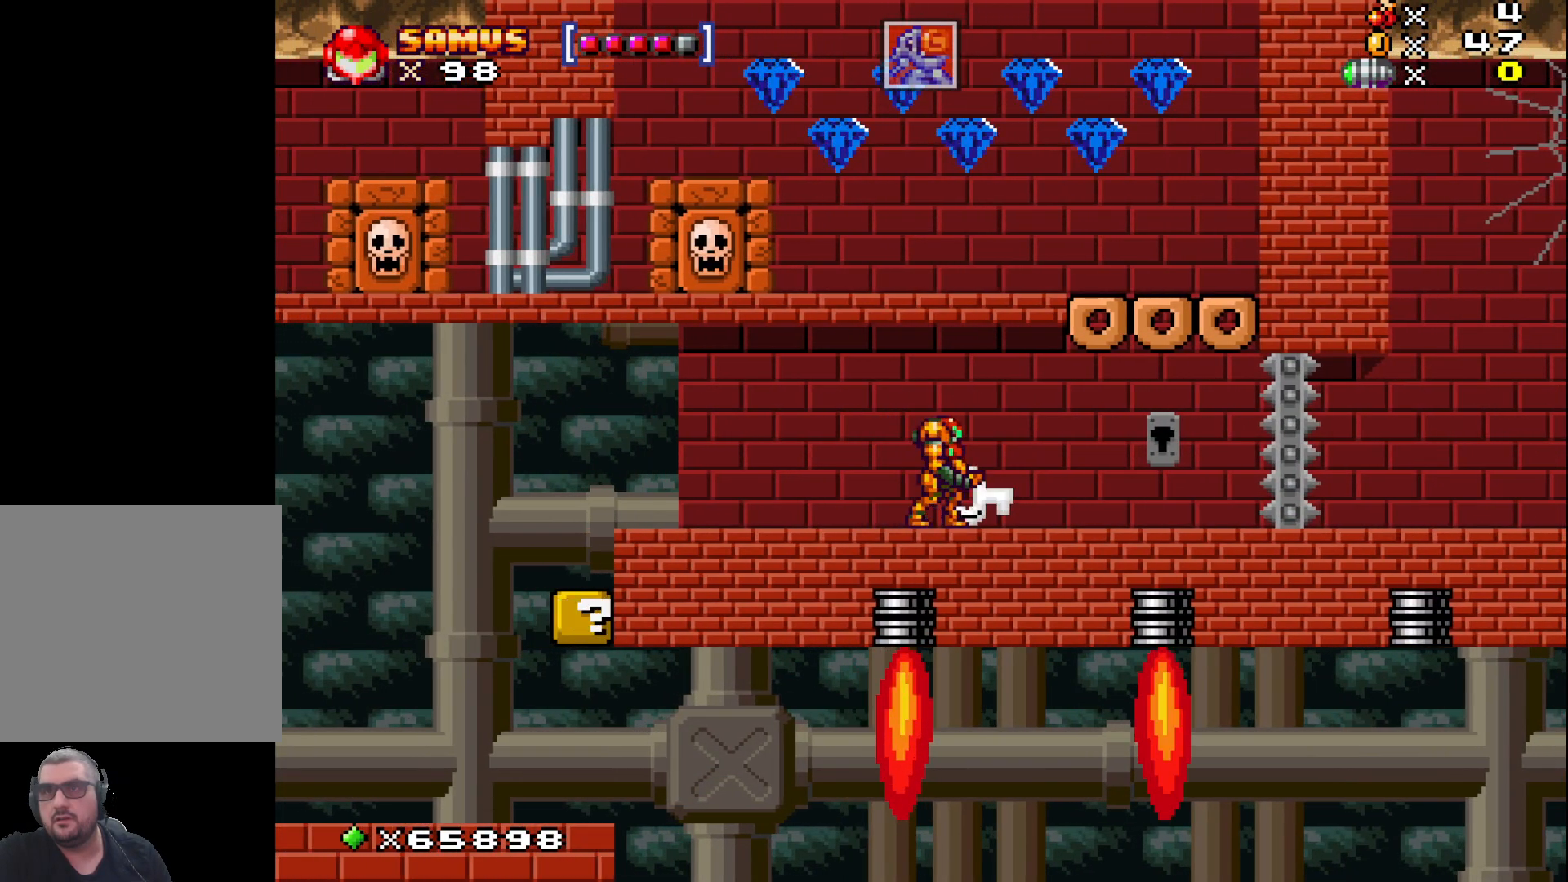
{"buttons": ["A", "X"], "left_stick": "center", "events": [[67, "left_stick", "right"], [383, "A", "down"], [467, "left_stick", "center"]]}
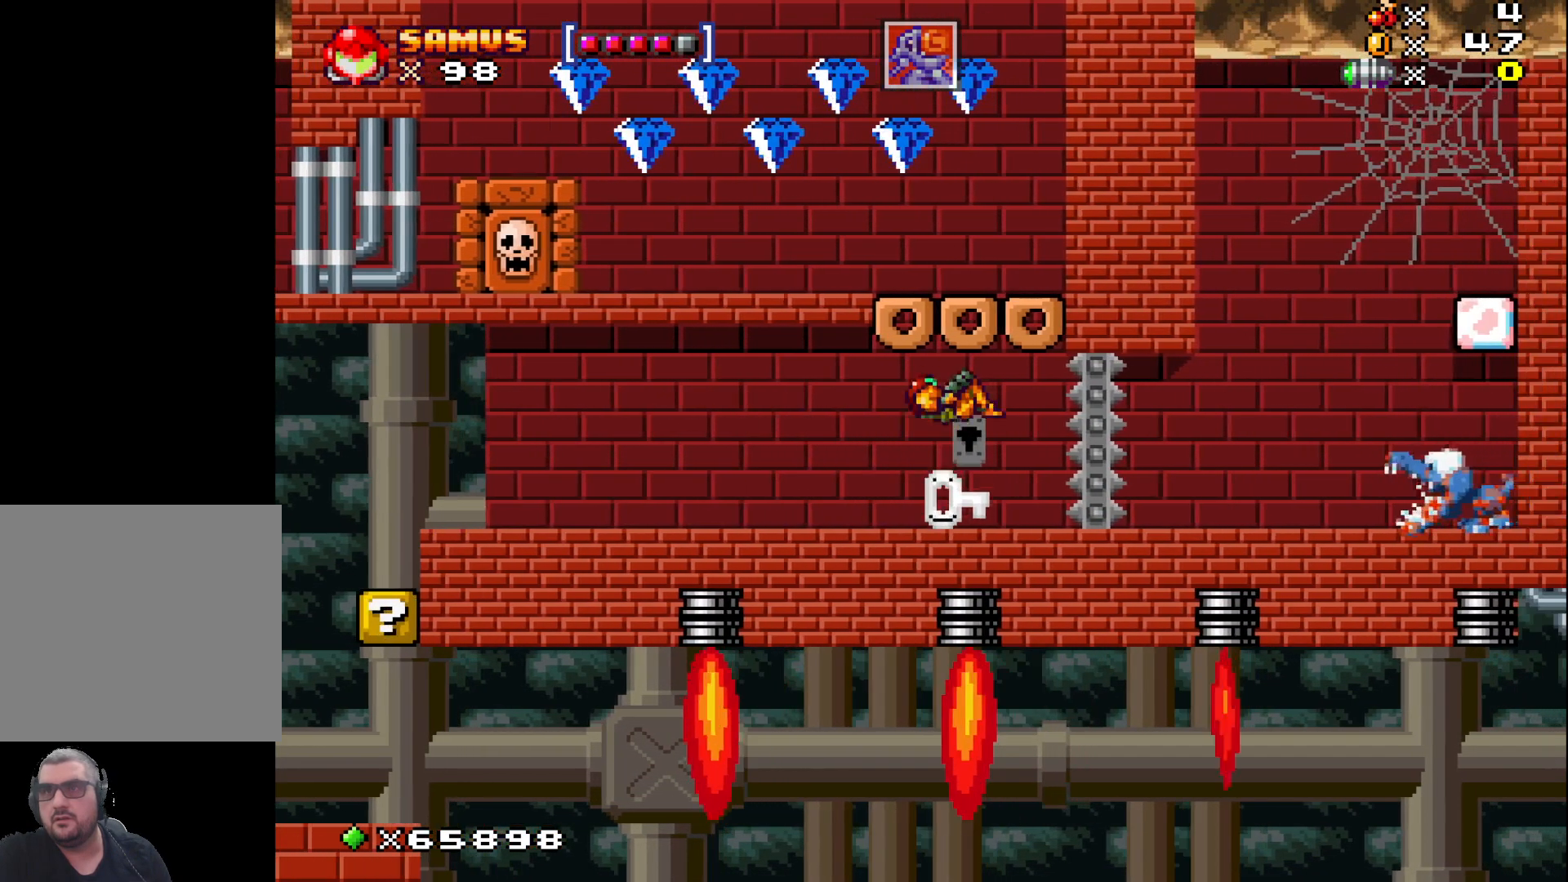
{"buttons": [], "left_stick": "center", "events": [[17, "A", "up"], [483, "X", "up"]]}
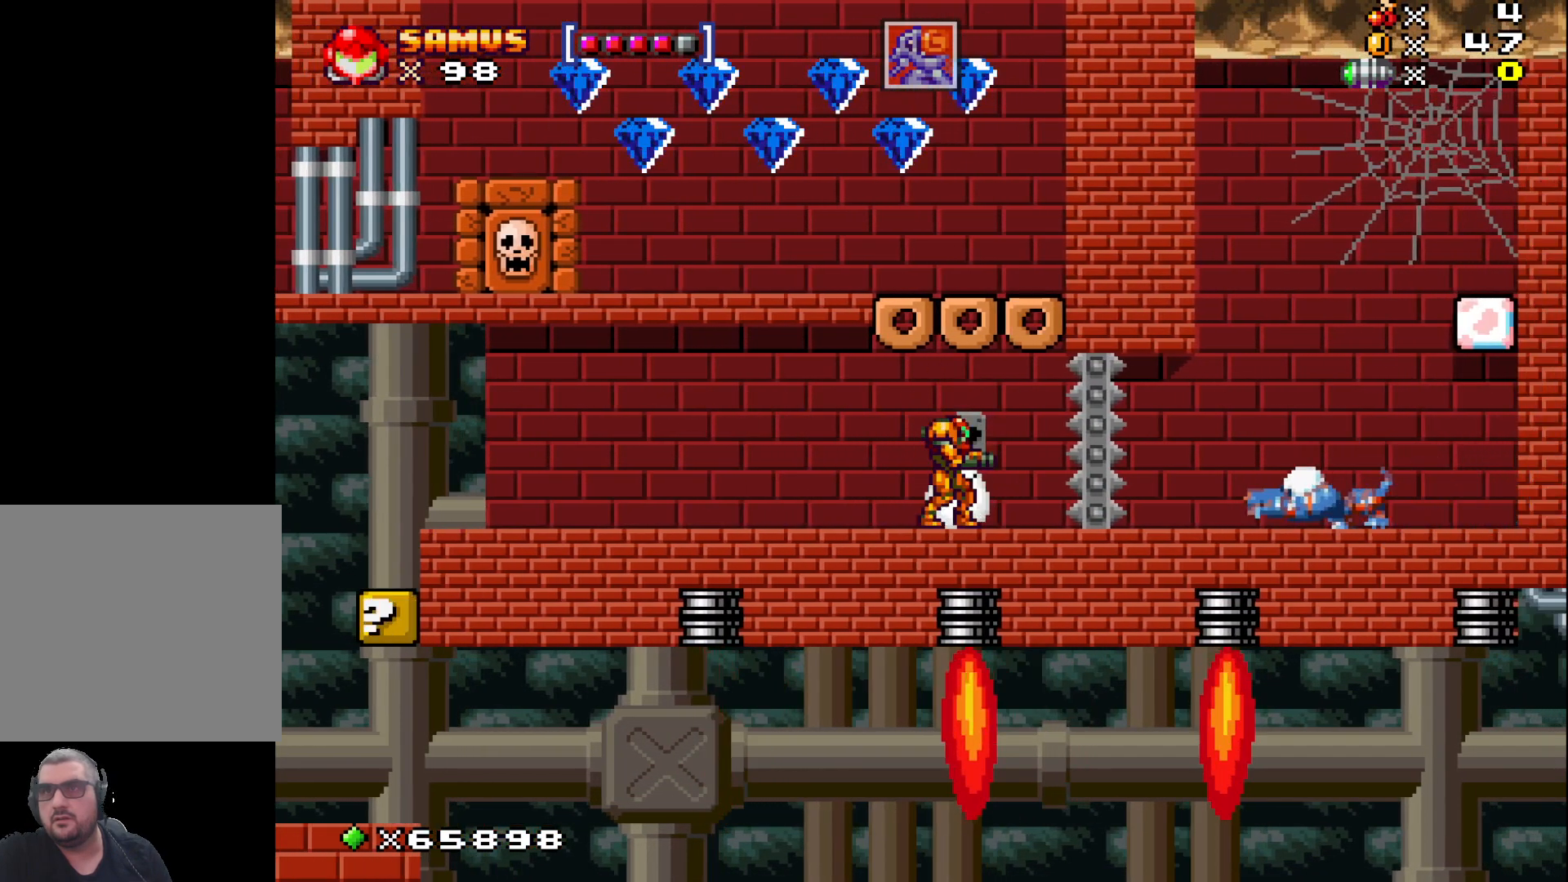
{"buttons": [], "left_stick": "center", "events": []}
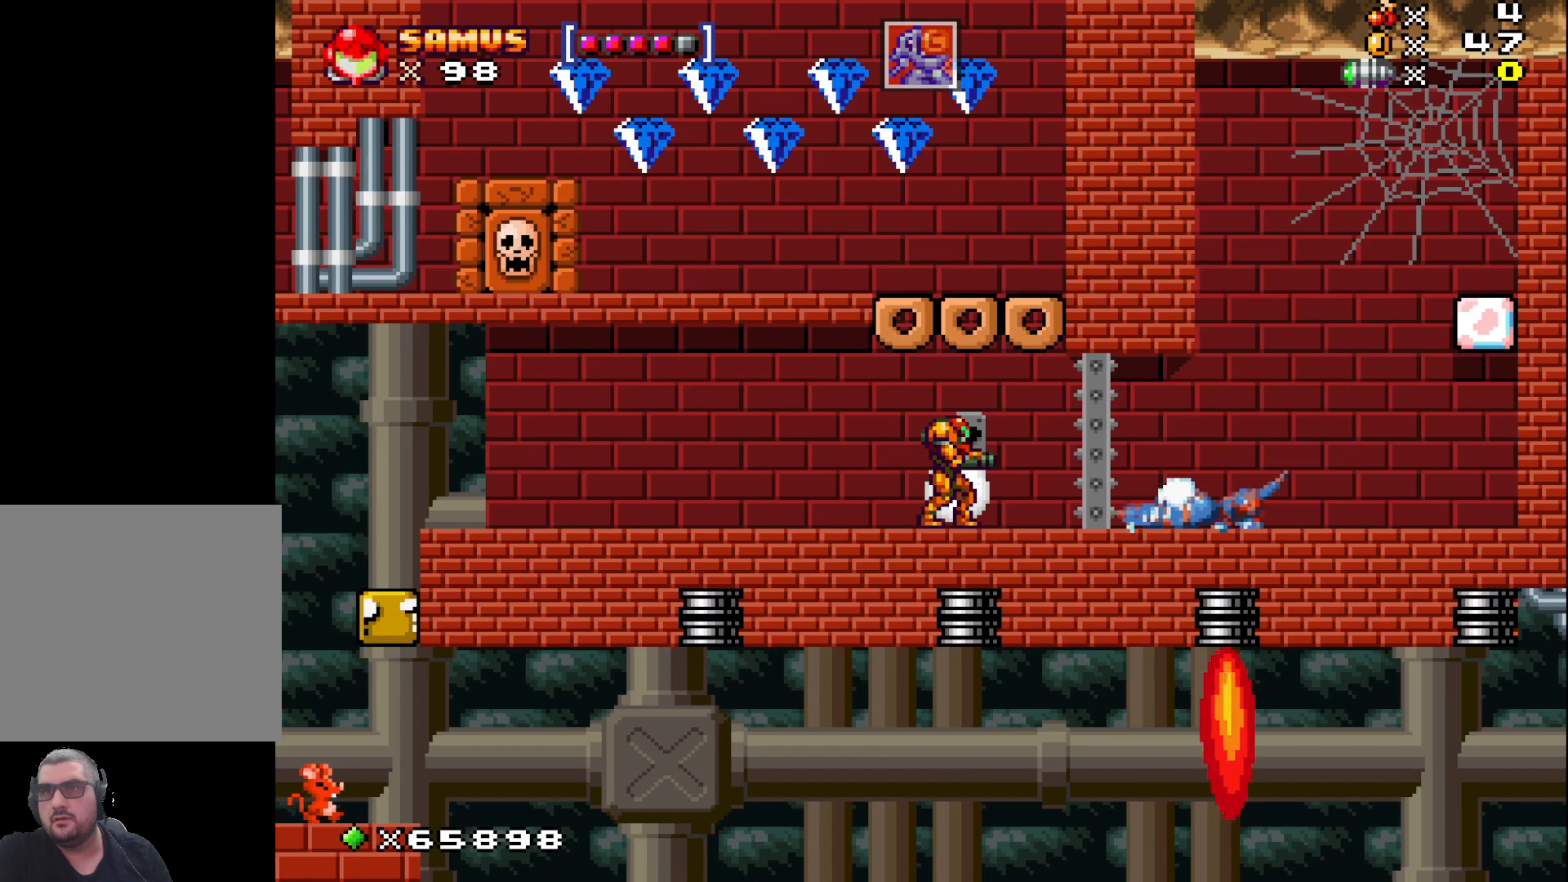
{"buttons": [], "left_stick": "center", "events": [[183, "X", "down"], [267, "X", "up"], [367, "X", "down"], [483, "X", "up"]]}
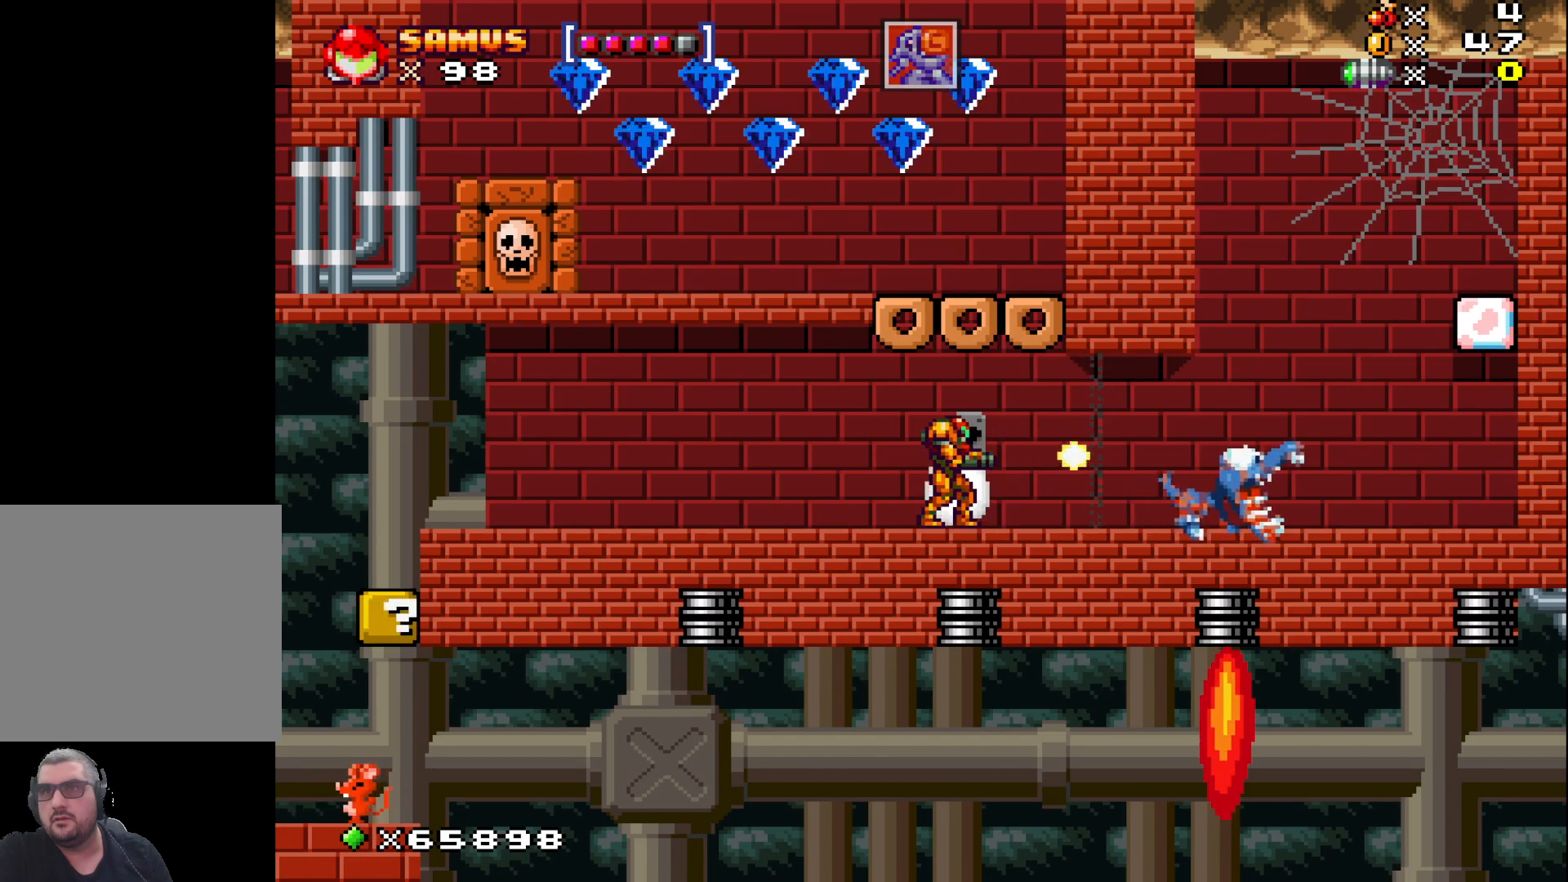
{"buttons": ["X"], "left_stick": "center", "events": [[83, "X", "down"], [100, "left_stick", "right"], [183, "X", "up"], [283, "X", "down"], [367, "X", "up"], [450, "X", "down"], [500, "left_stick", "center"]]}
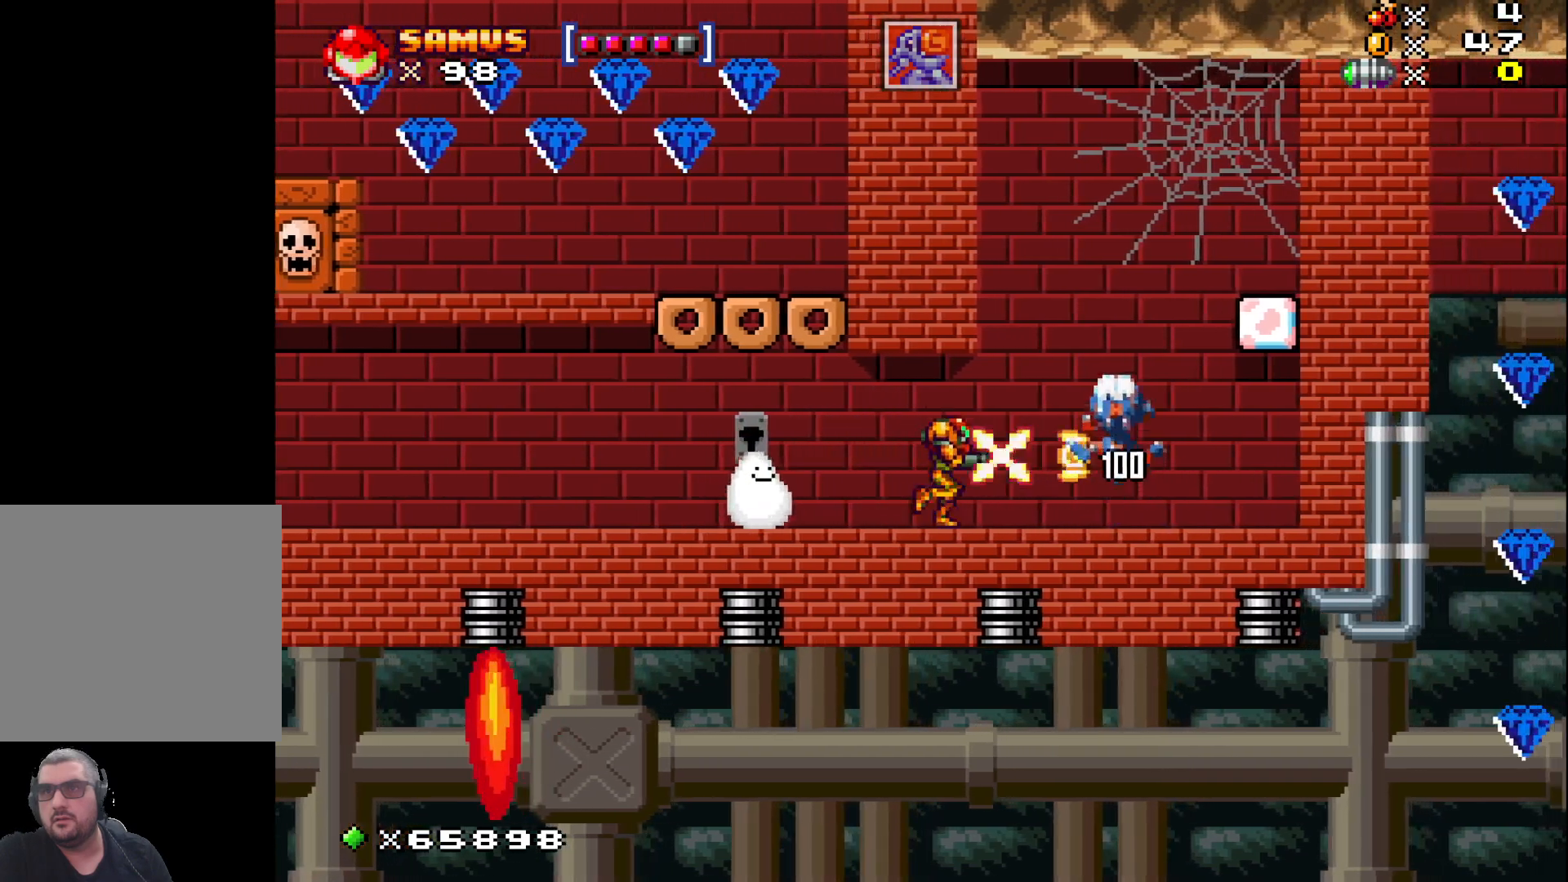
{"buttons": [], "left_stick": "right", "events": [[67, "X", "up"], [167, "X", "down"], [217, "left_stick", "right"], [283, "X", "up"]]}
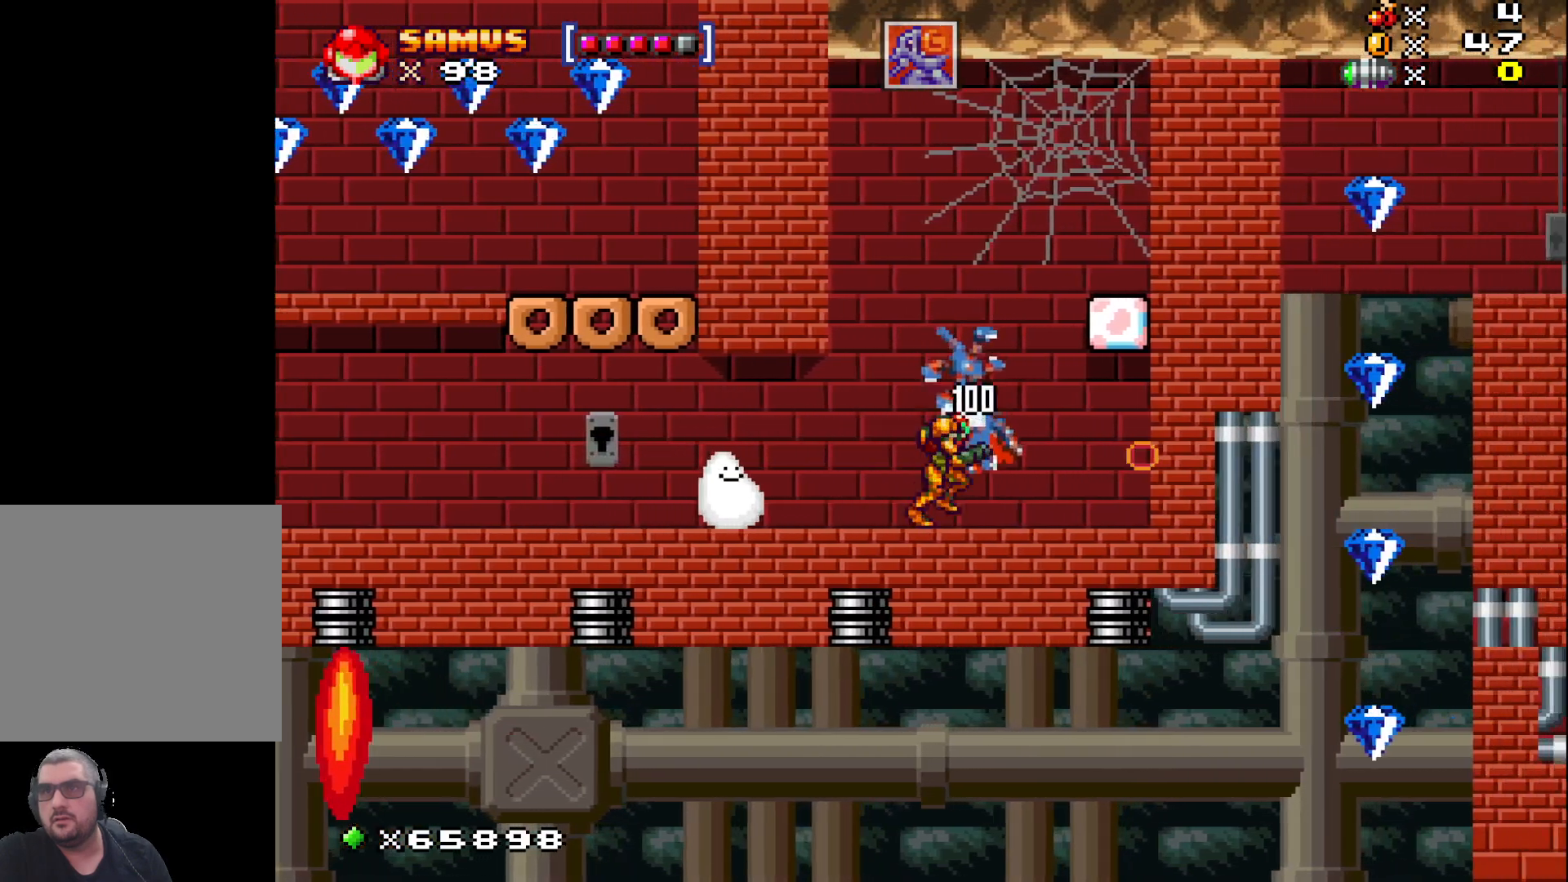
{"buttons": [], "left_stick": "left", "events": [[167, "A", "down"], [367, "left_stick", "center"], [383, "A", "up"], [433, "left_stick", "left"]]}
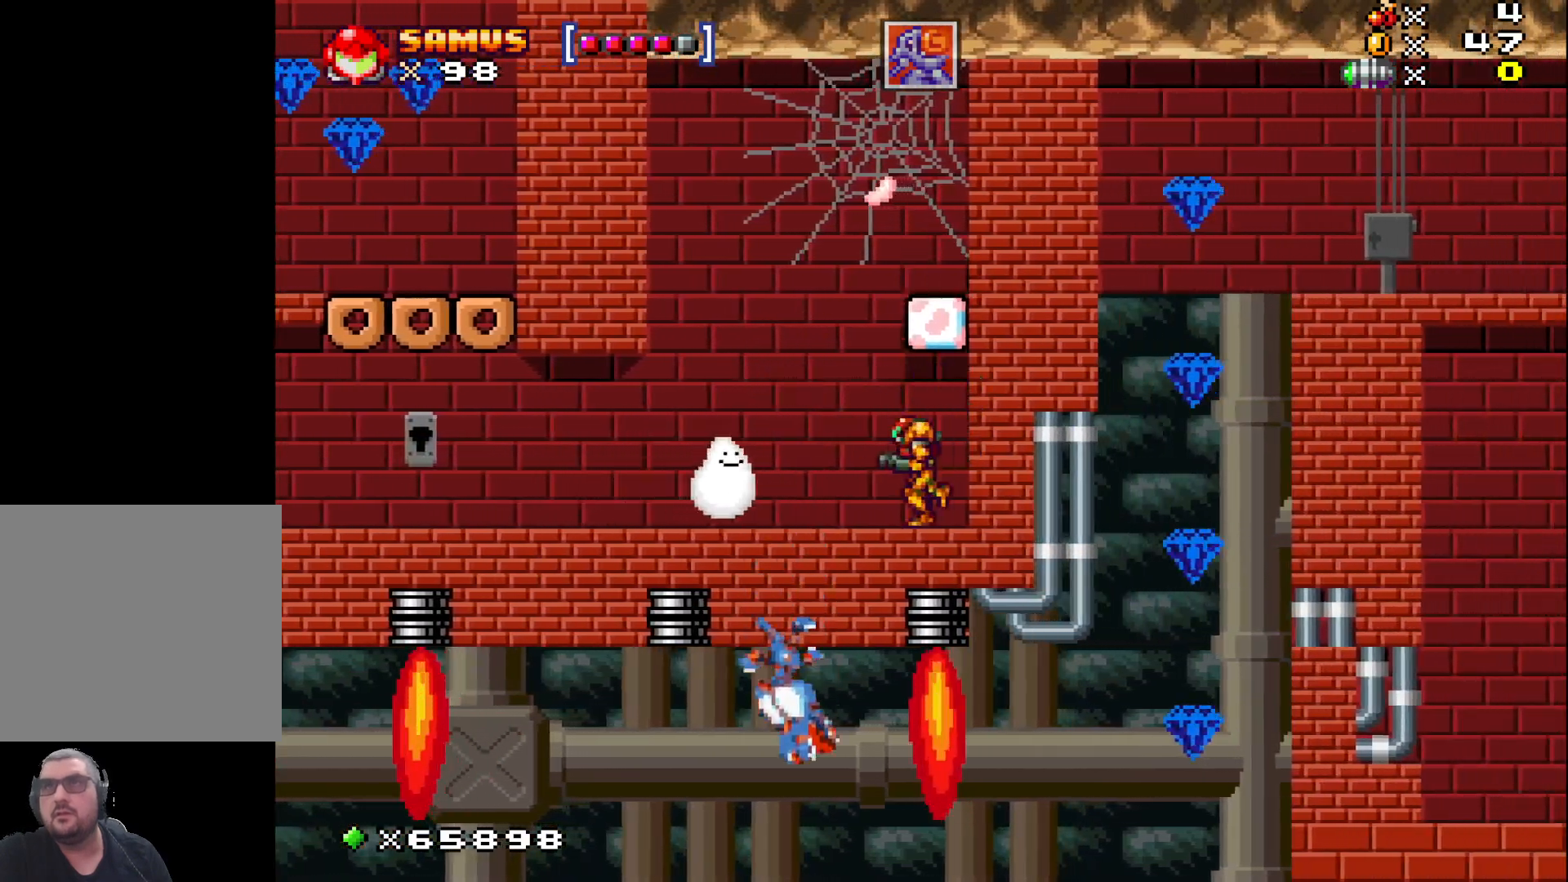
{"buttons": [], "left_stick": "center", "events": [[83, "A", "down"], [283, "left_stick", "center"], [383, "left_stick", "right"], [400, "A", "up"], [500, "left_stick", "center"]]}
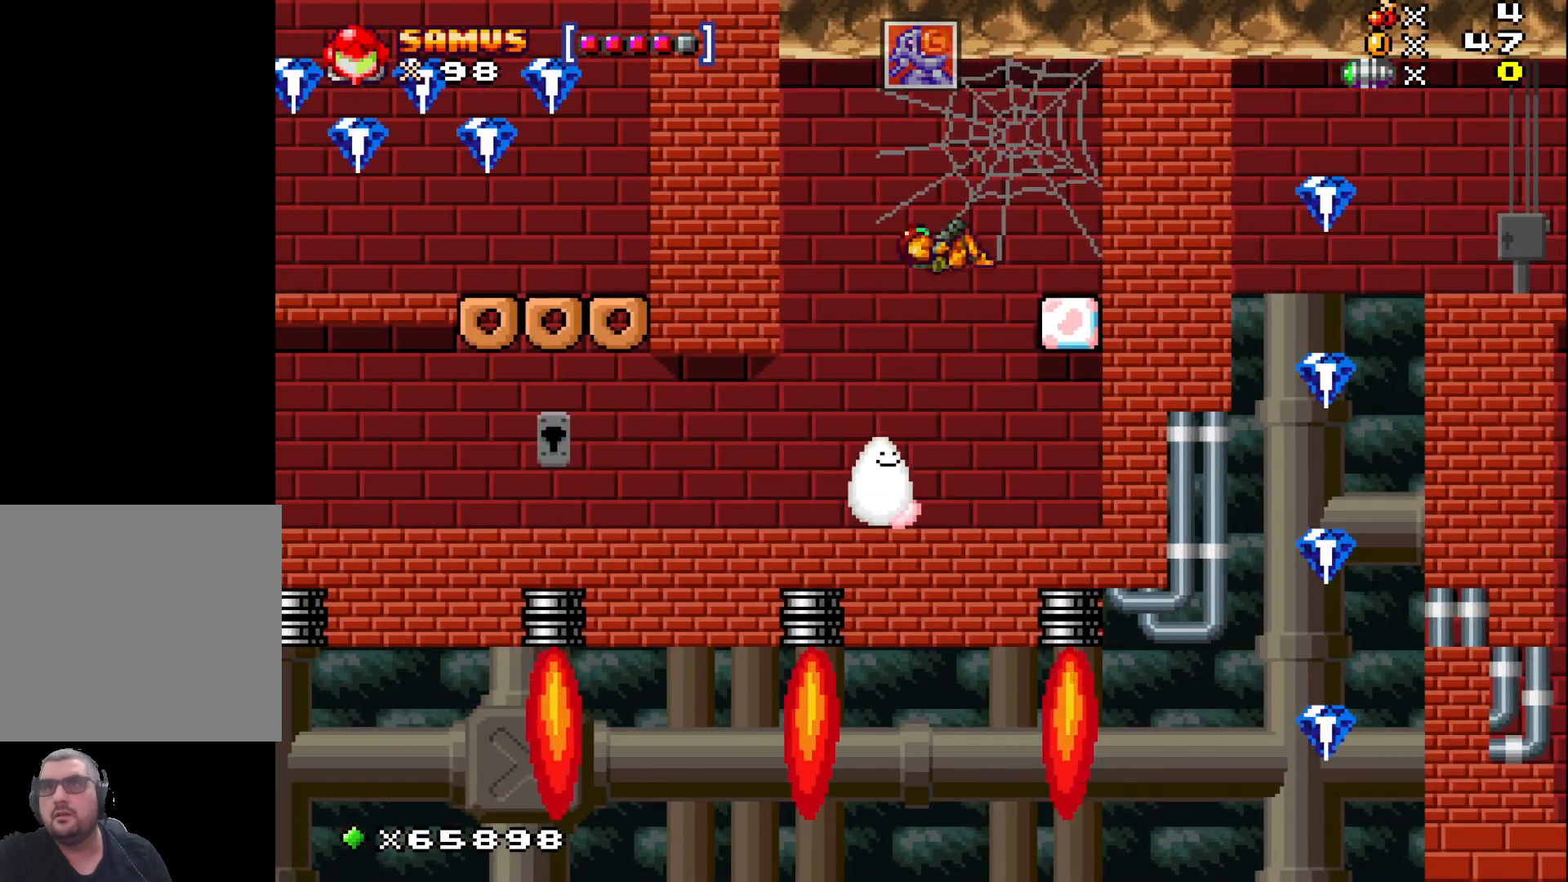
{"buttons": ["X"], "left_stick": "down", "events": [[283, "left_stick", "down"], [467, "X", "down"]]}
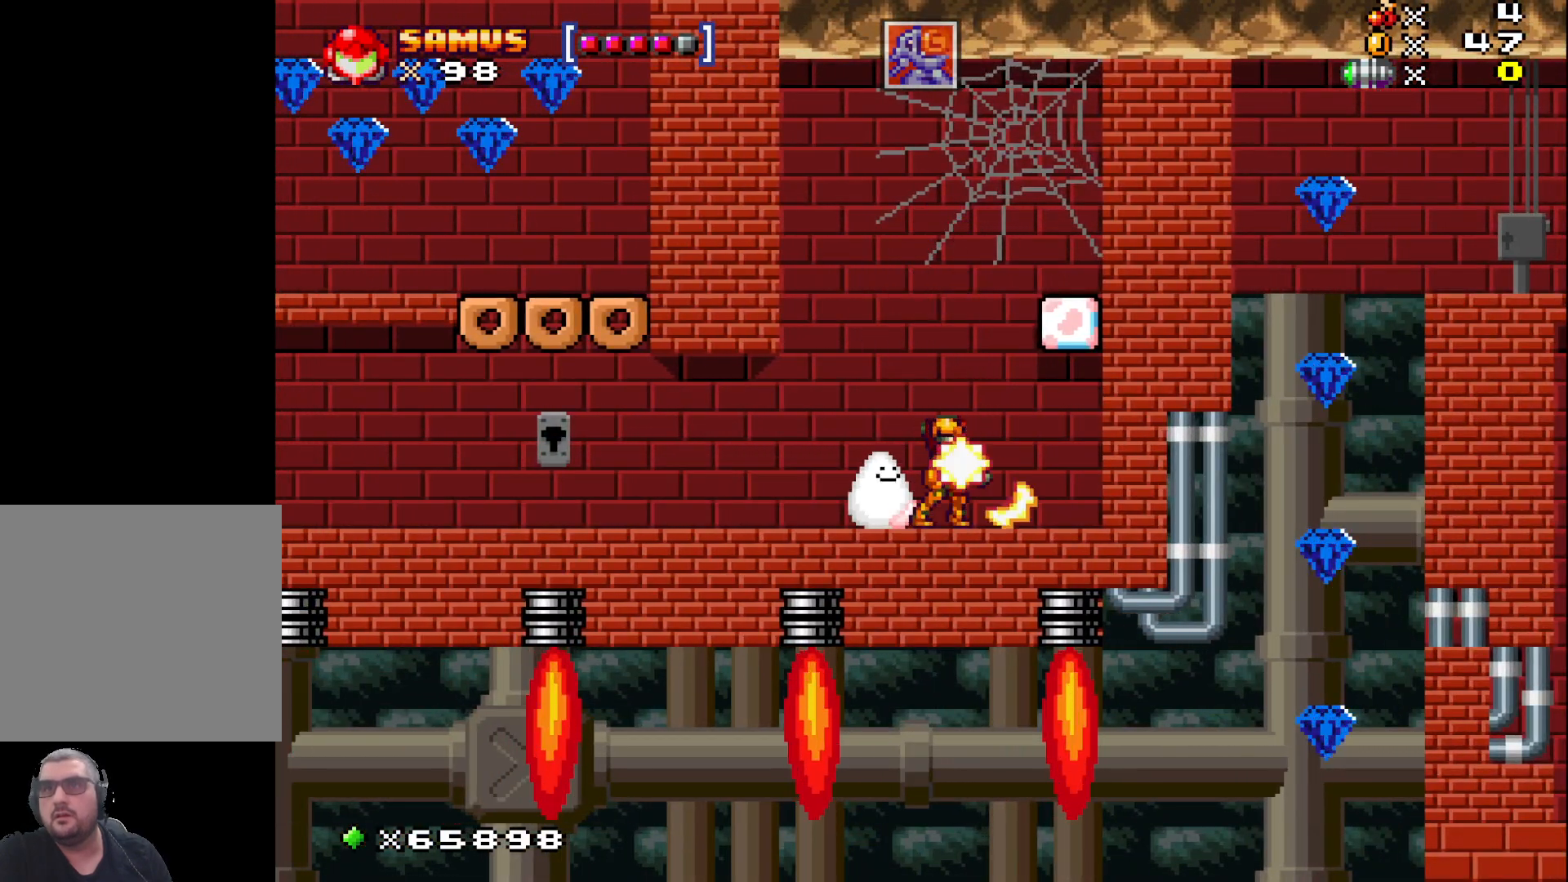
{"buttons": [], "left_stick": "left", "events": [[350, "left_stick", "center"], [400, "X", "up"], [500, "left_stick", "left"]]}
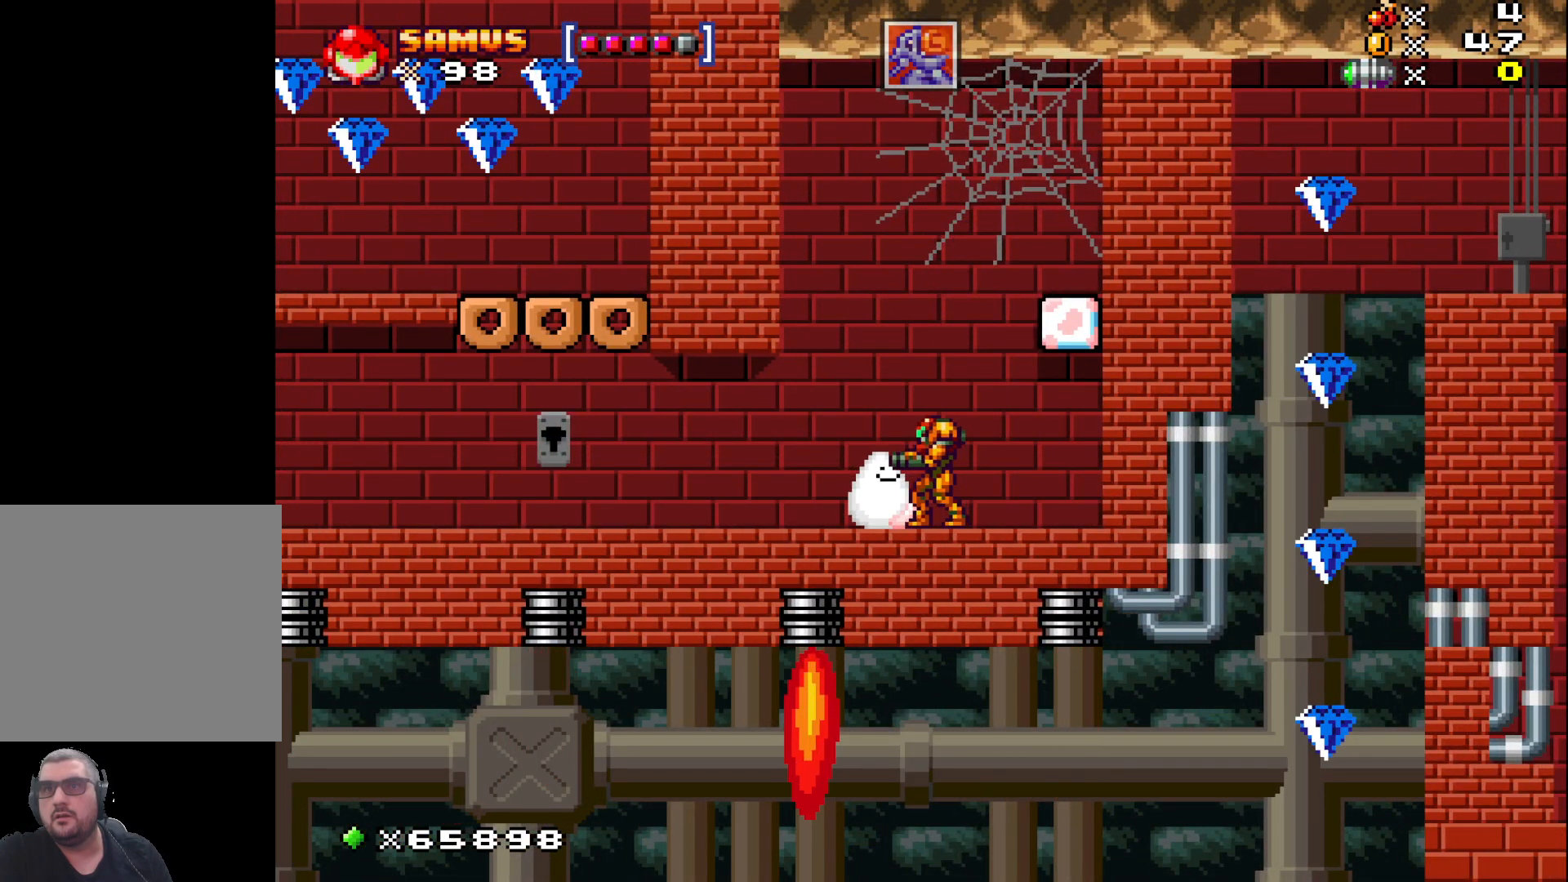
{"buttons": ["X"], "left_stick": "left", "events": [[50, "left_stick", "down"], [150, "X", "down"], [417, "left_stick", "left"]]}
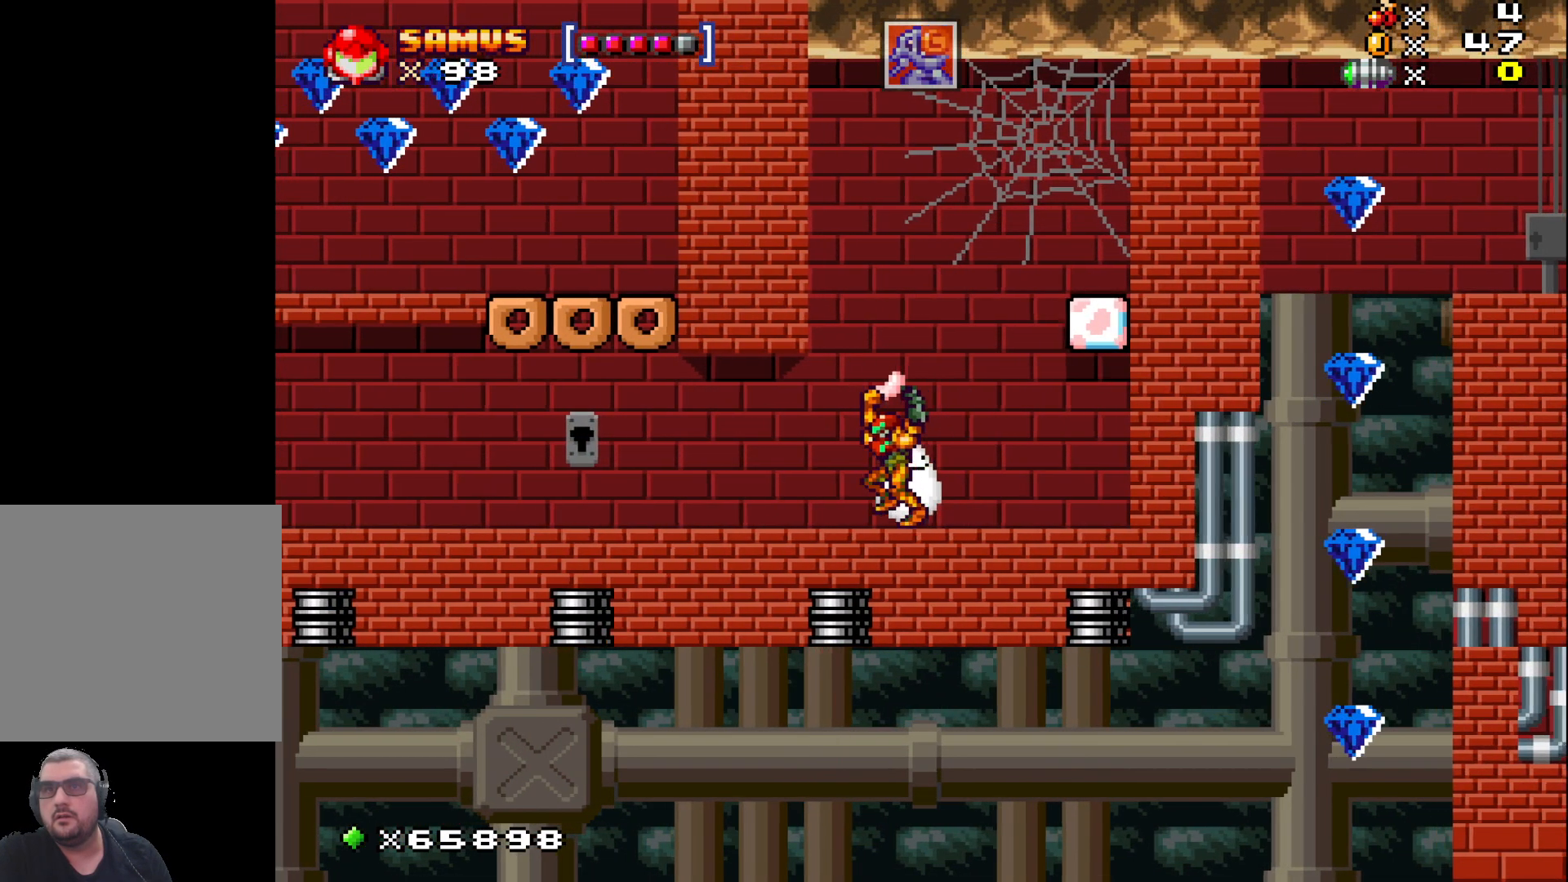
{"buttons": ["X"], "left_stick": "left", "events": []}
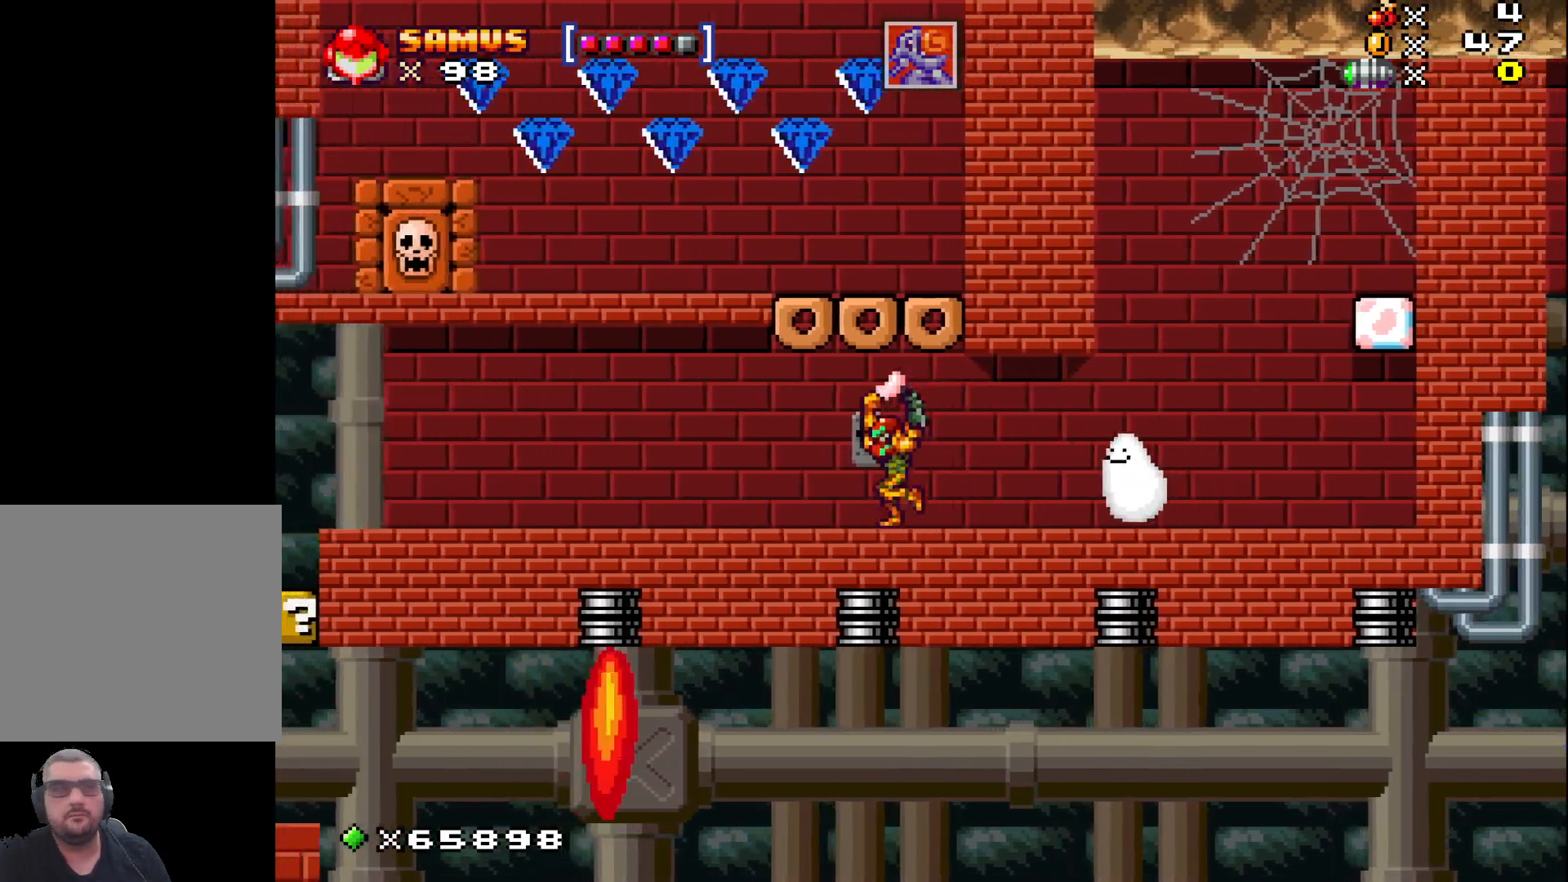
{"buttons": ["X"], "left_stick": "left", "events": []}
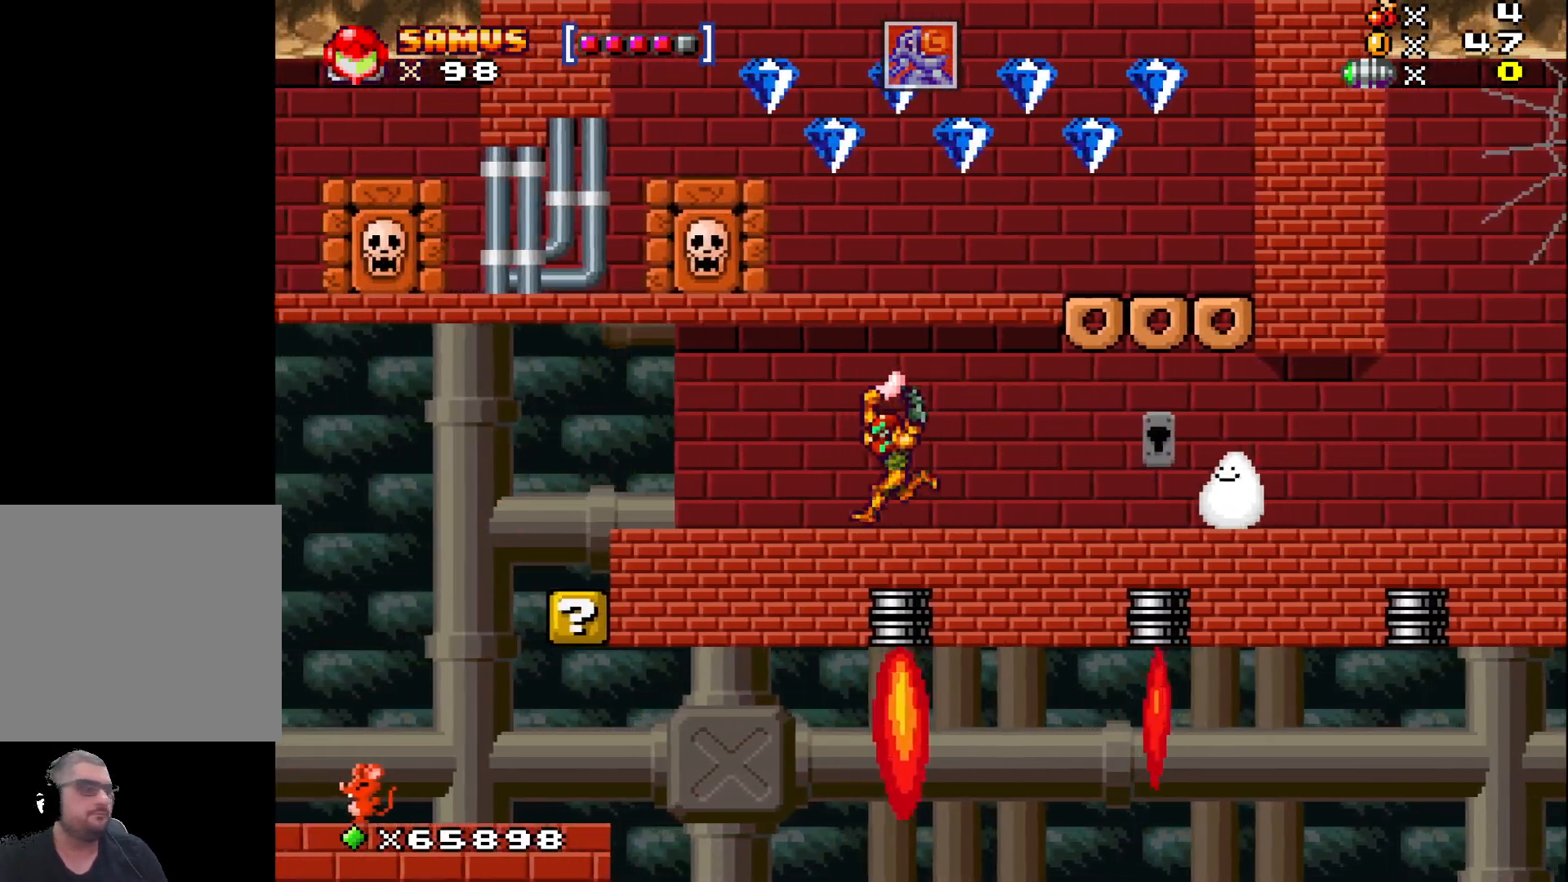
{"buttons": ["X"], "left_stick": "left", "events": []}
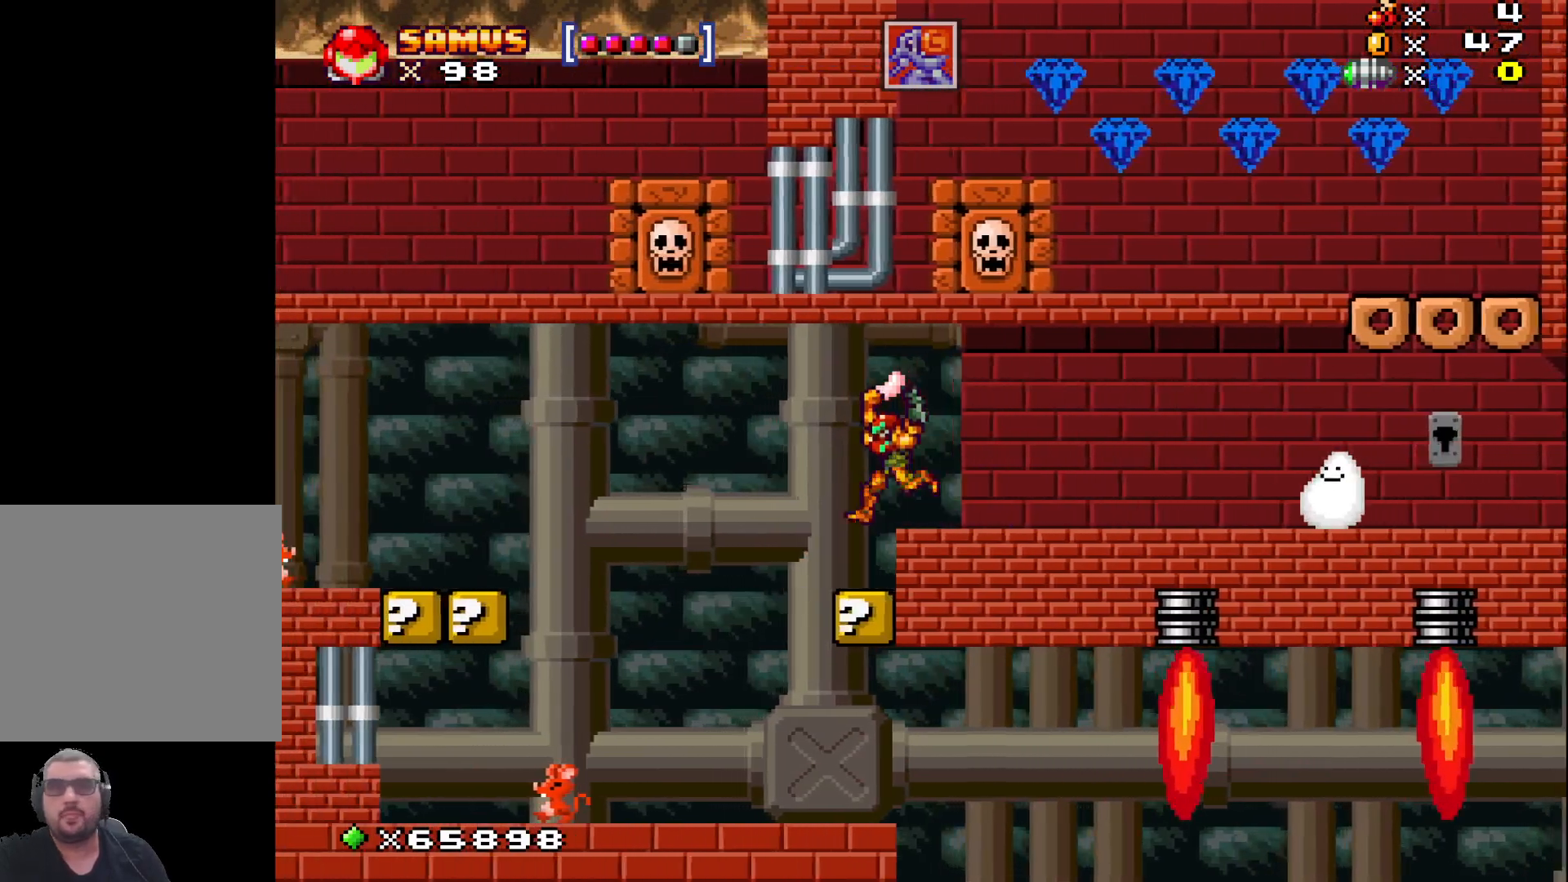
{"buttons": ["X"], "left_stick": "center", "events": [[233, "left_stick", "center"]]}
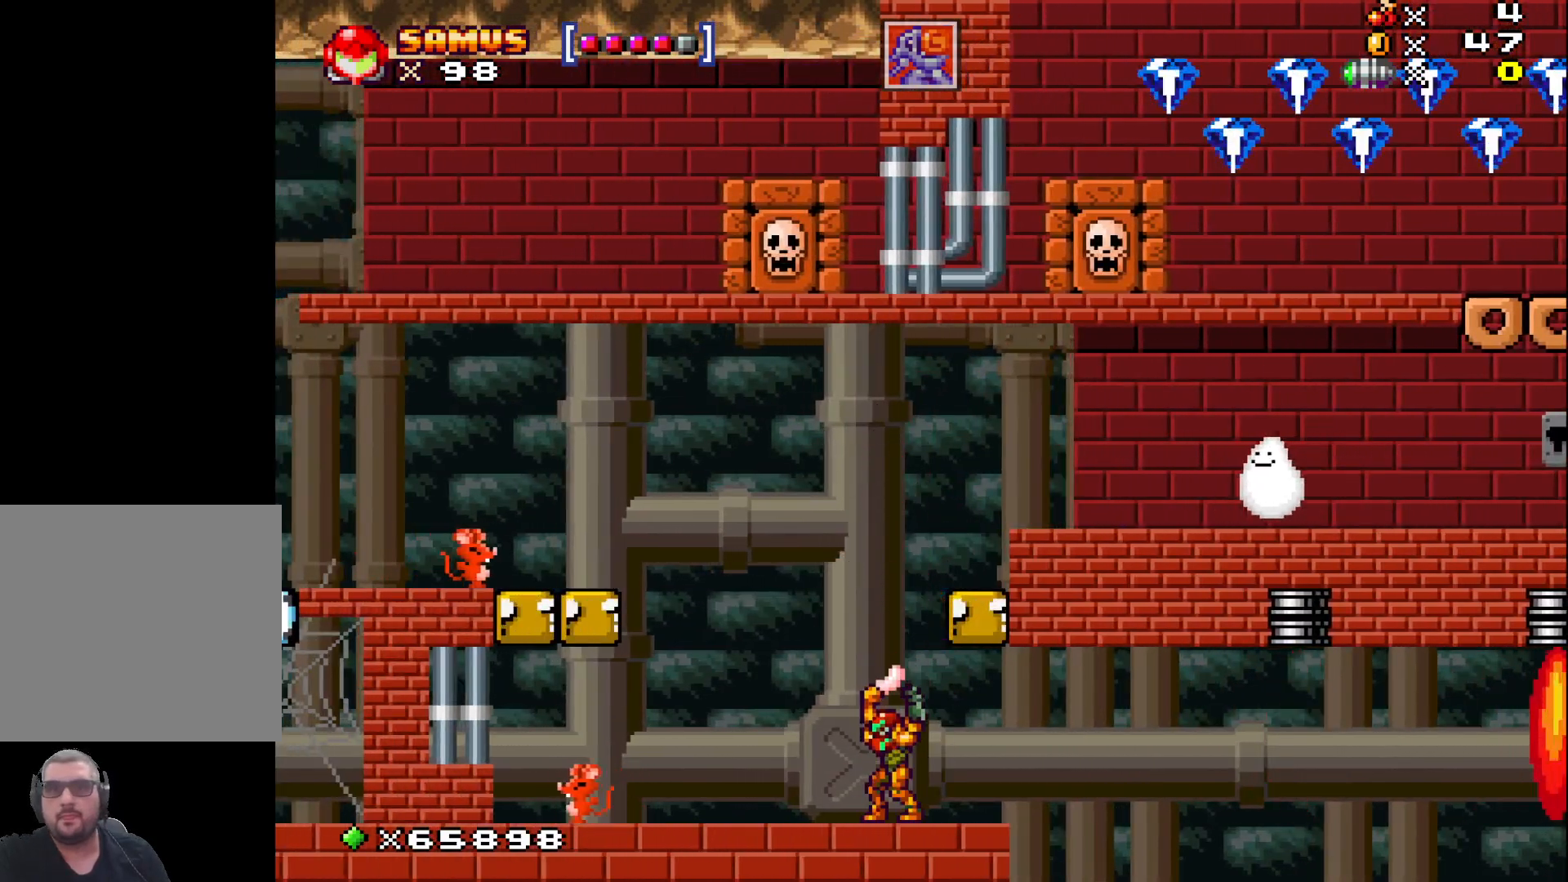
{"buttons": [], "left_stick": "center", "events": [[83, "X", "up"], [117, "left_stick", "up"], [217, "X", "down"], [300, "left_stick", "center"], [350, "X", "up"]]}